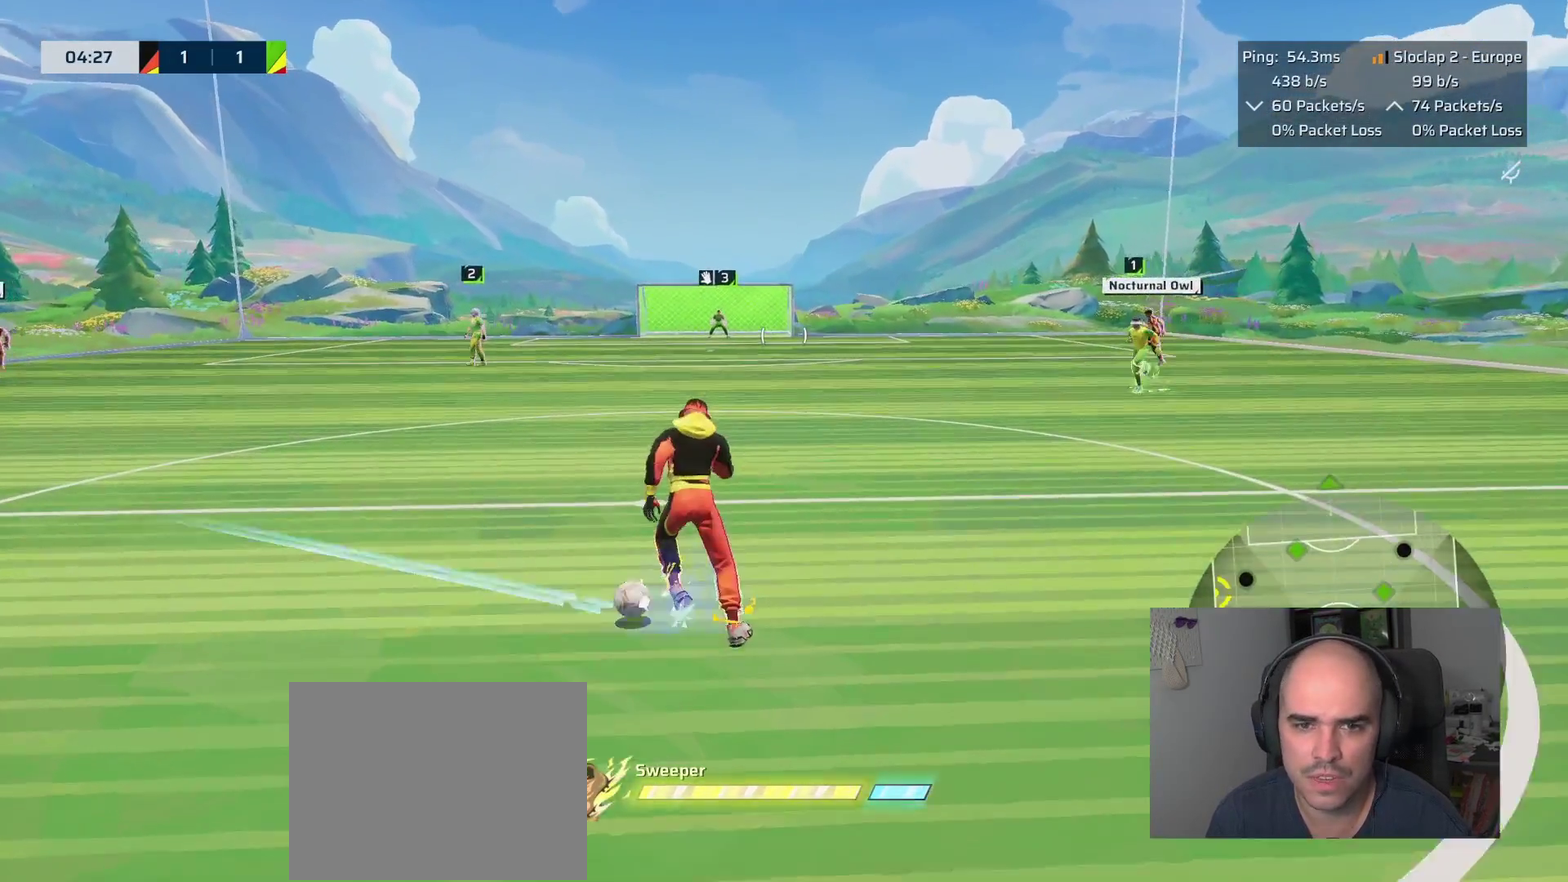
Gameplay with a controller (PlayStation layout); each line is a JSON object with the inputs held at the frame after it. "events" lists button and stick changes between this image and that frame as [ms after this image, input, new state], when the widget could be followed in between. This overlay highlights the sticks when they move; stick clicks (L3 R3) are not distinguishable.
{"buttons": [], "left_stick": "down-left", "right_stick": "left"}
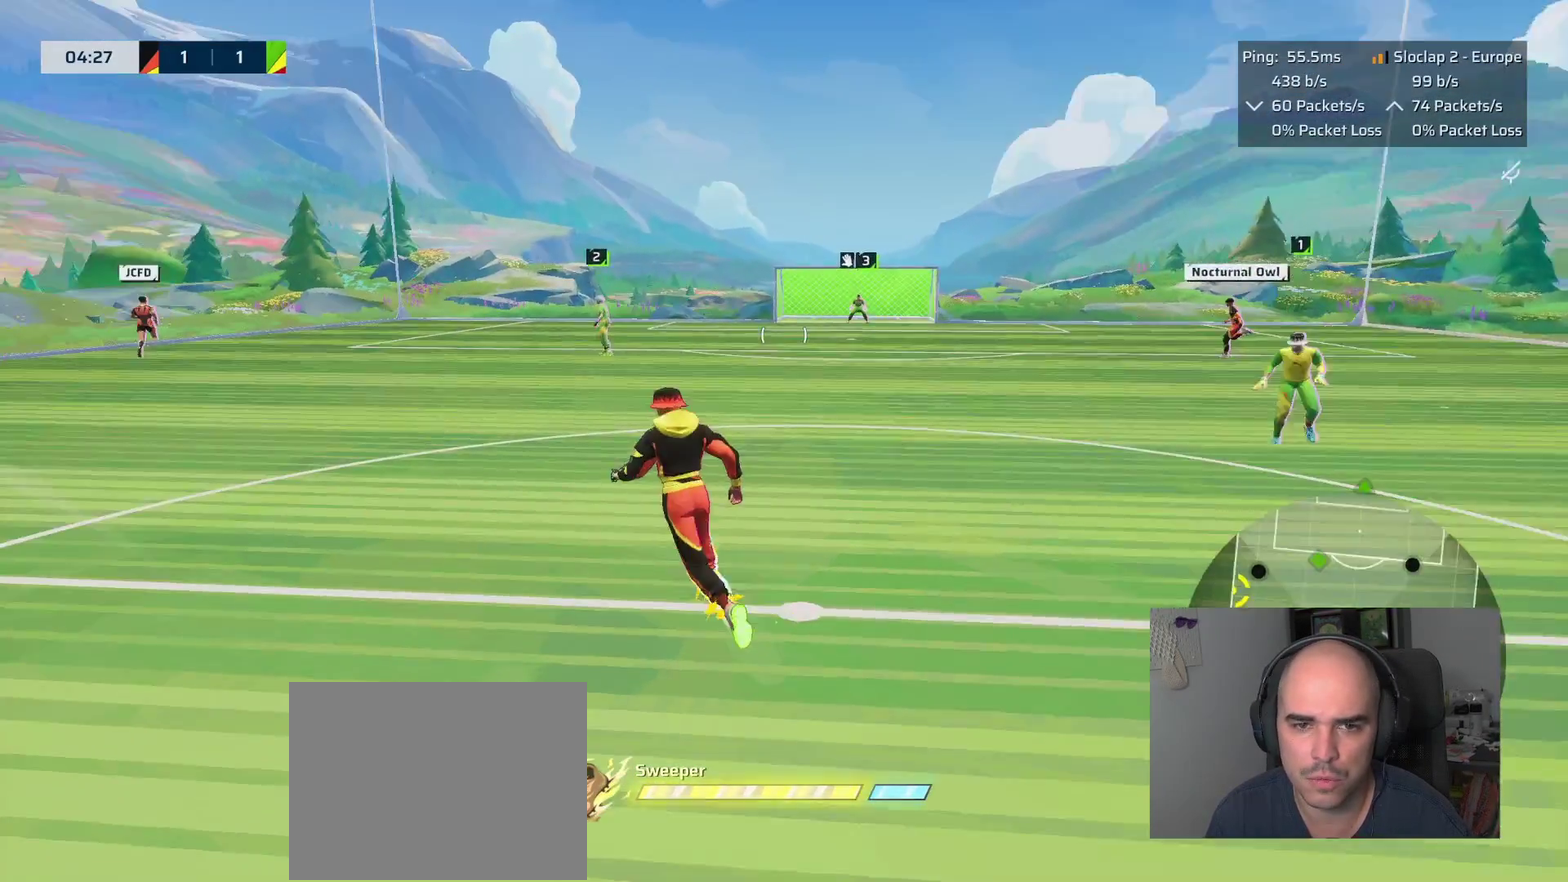
{"buttons": [], "left_stick": "down", "right_stick": "center"}
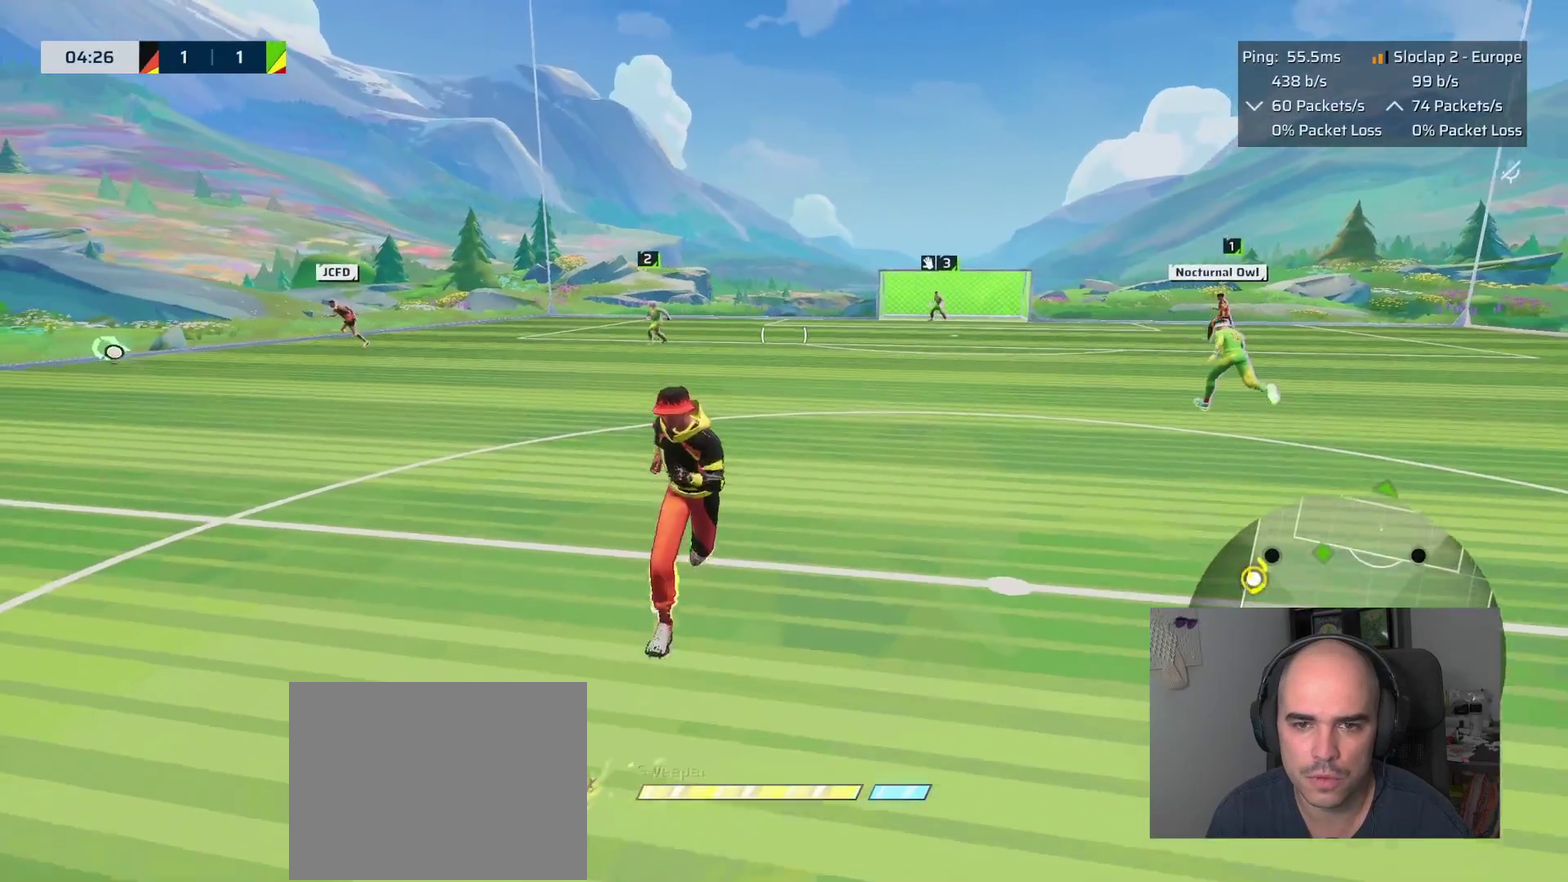
{"buttons": [], "left_stick": "down", "right_stick": "center", "events": [[33, "right_stick", "right"], [183, "right_stick", "center"]]}
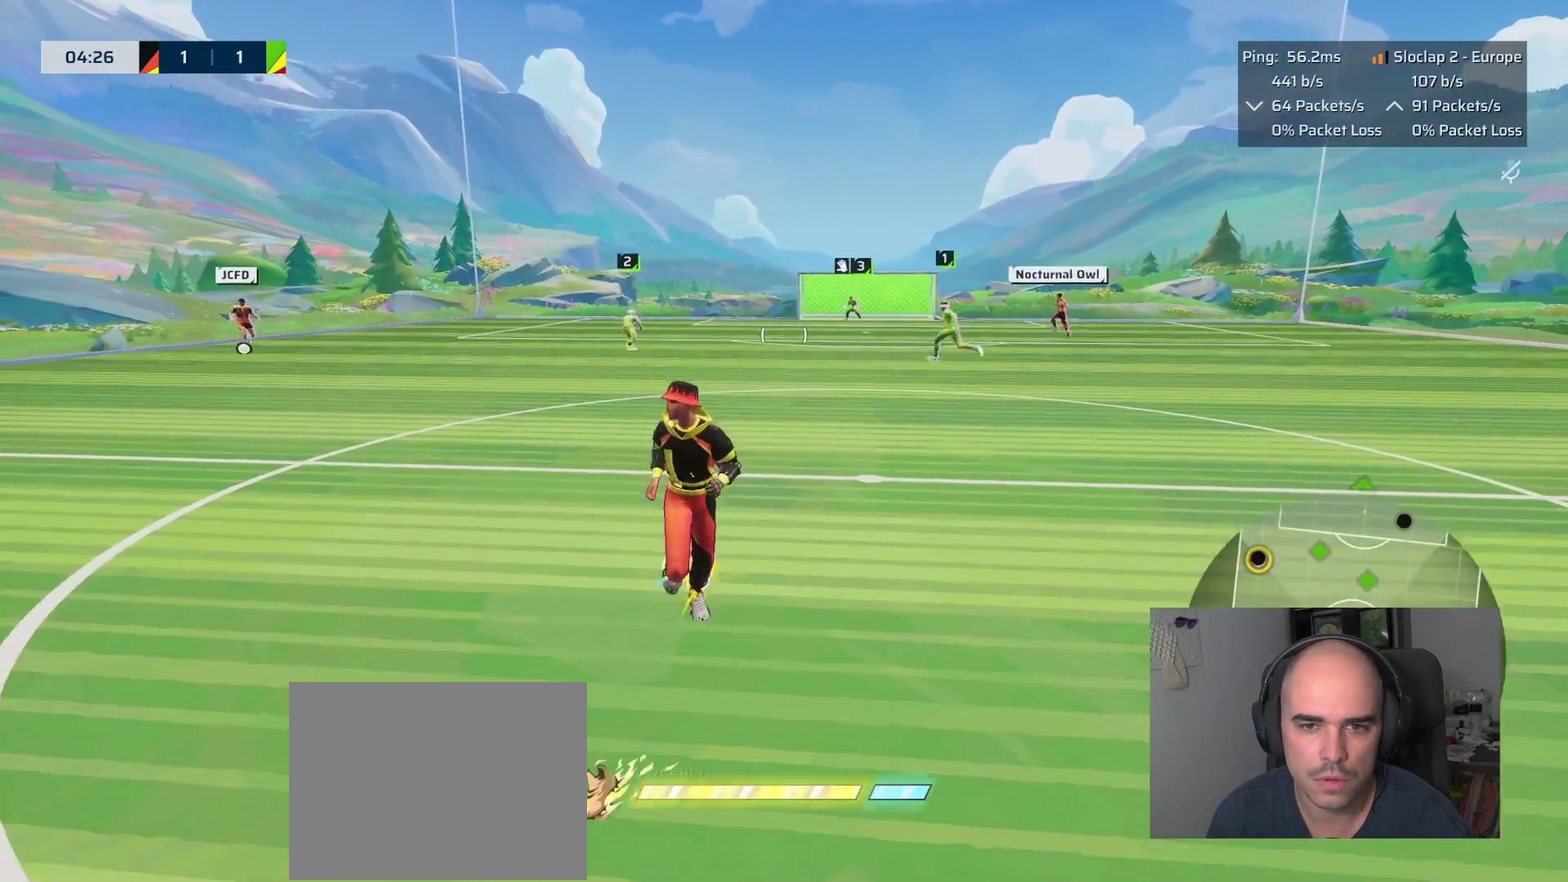
{"buttons": [], "left_stick": "up-right", "right_stick": "center", "events": [[83, "left_stick", "down-right"], [133, "left_stick", "up-left"], [367, "left_stick", "right"], [450, "left_stick", "up-right"]]}
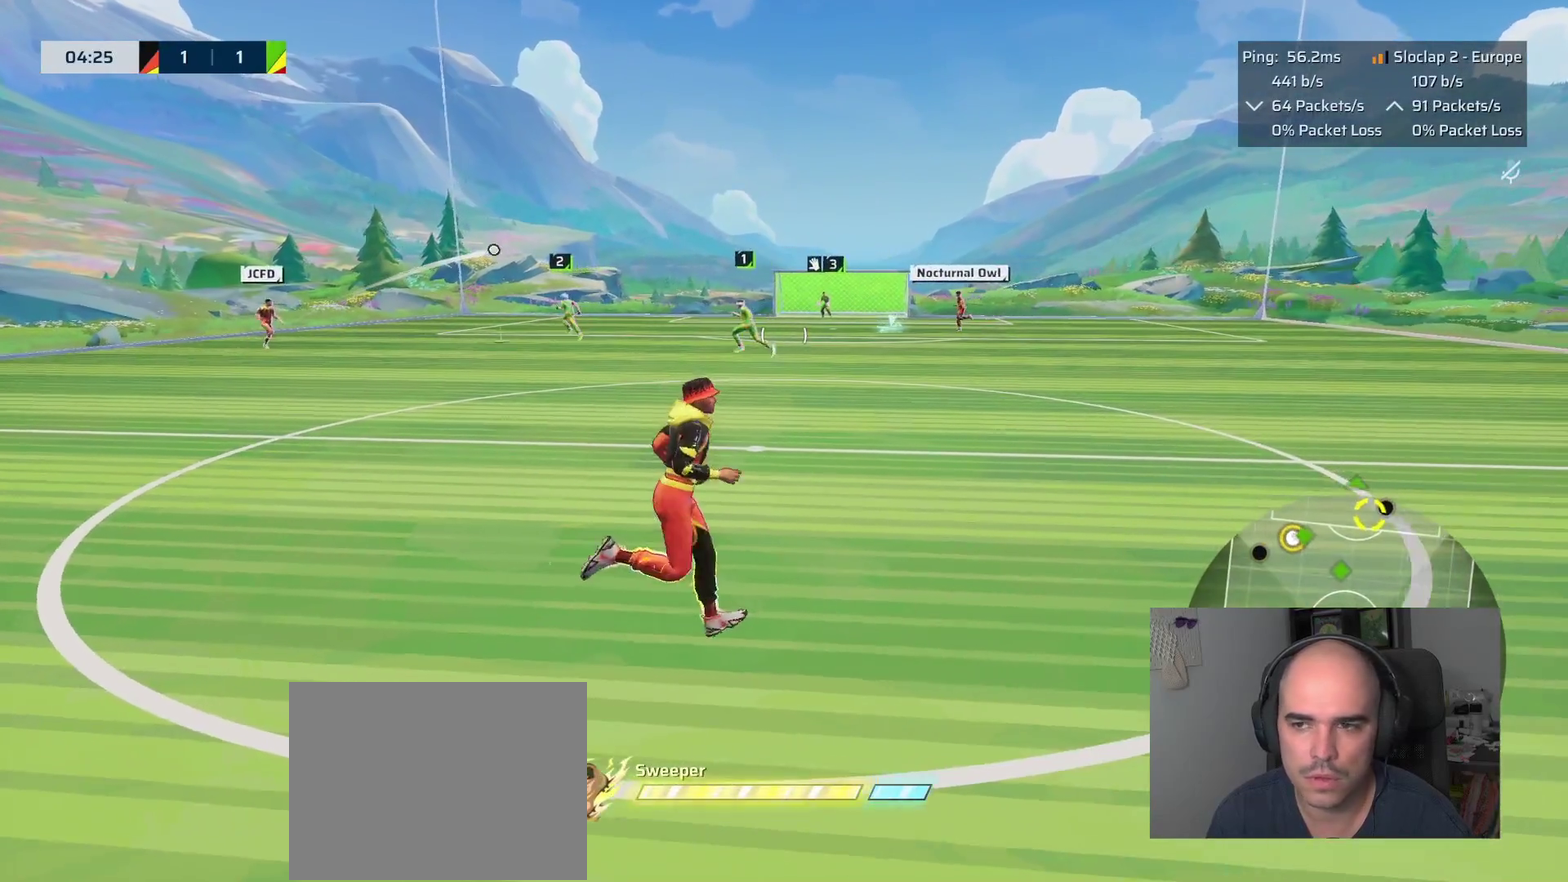
{"buttons": [], "left_stick": "up-right", "right_stick": "center", "events": [[133, "left_stick", "down-left"], [417, "left_stick", "up-right"]]}
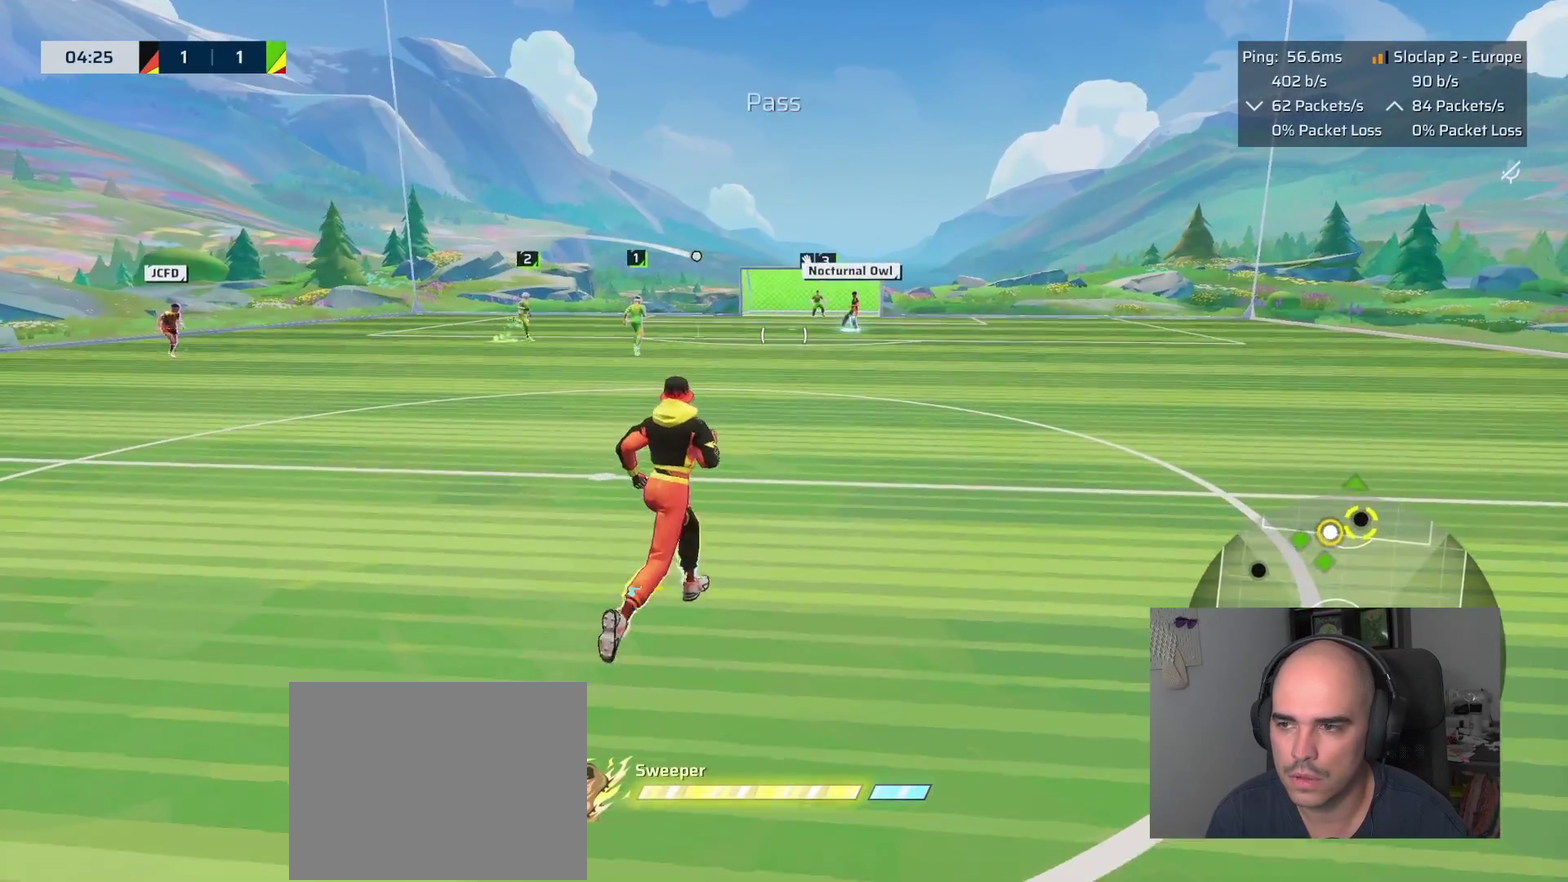
{"buttons": [], "left_stick": "up-right", "right_stick": "center", "events": []}
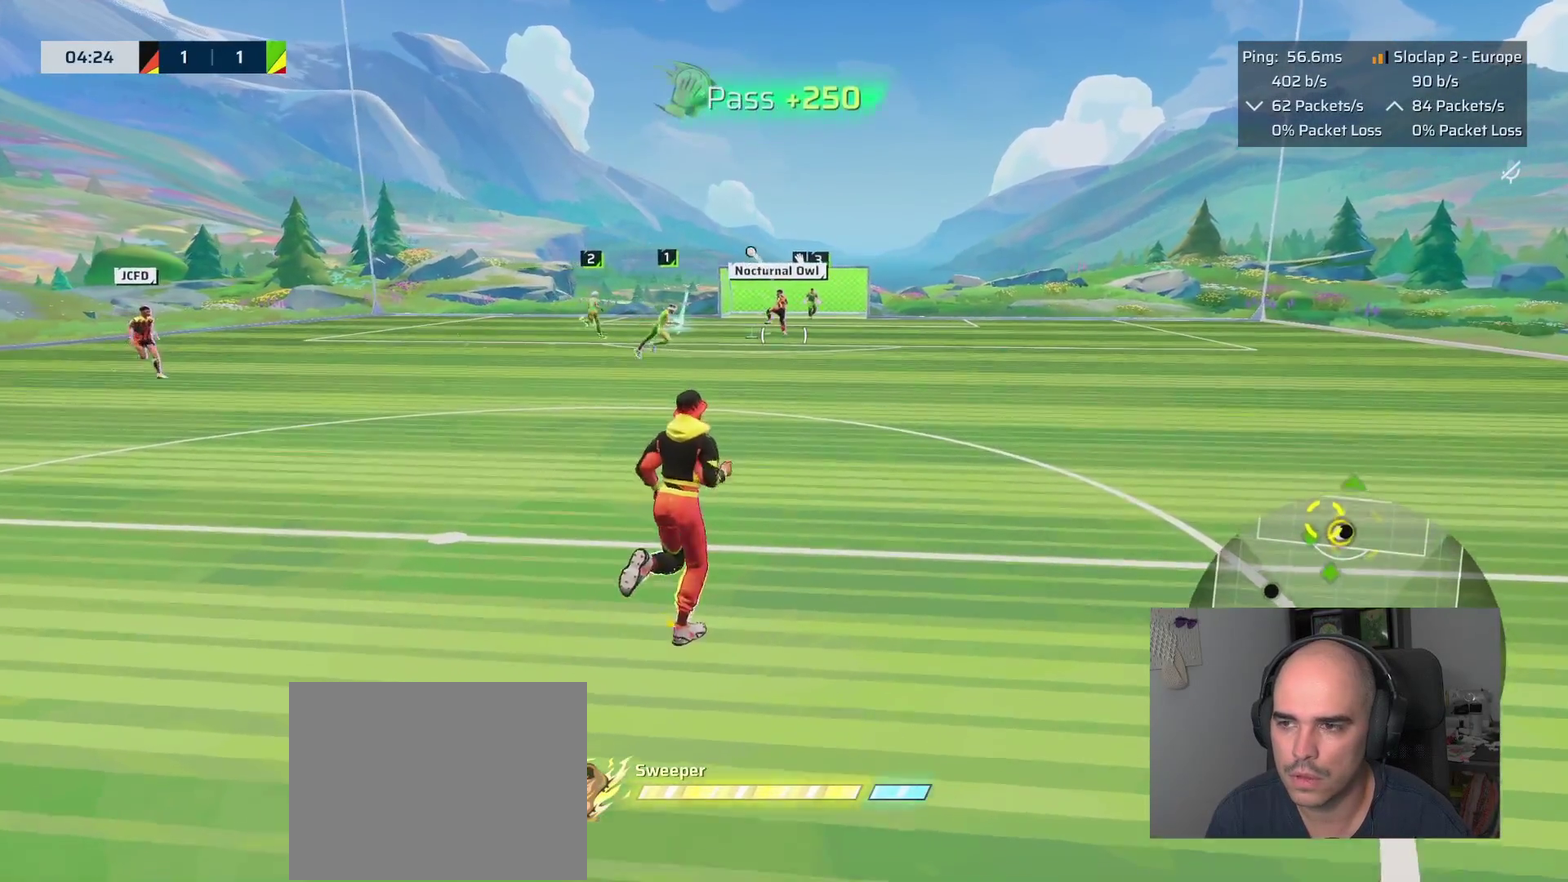
{"buttons": [], "left_stick": "up-right", "right_stick": "center"}
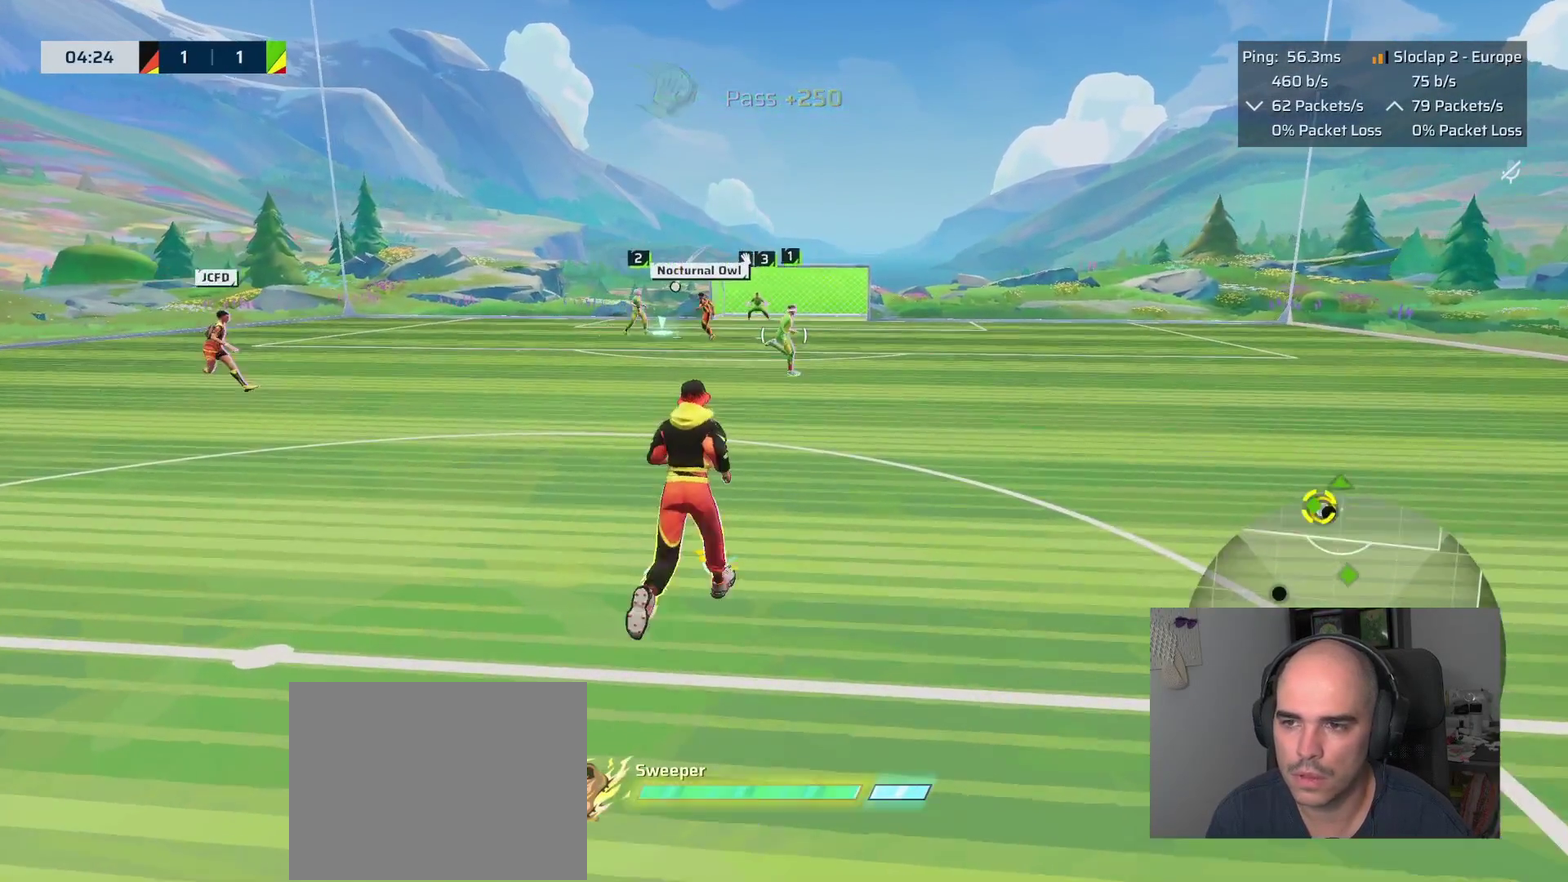
{"buttons": [], "left_stick": "down", "right_stick": "center", "events": [[200, "left_stick", "down-right"], [267, "left_stick", "down"]]}
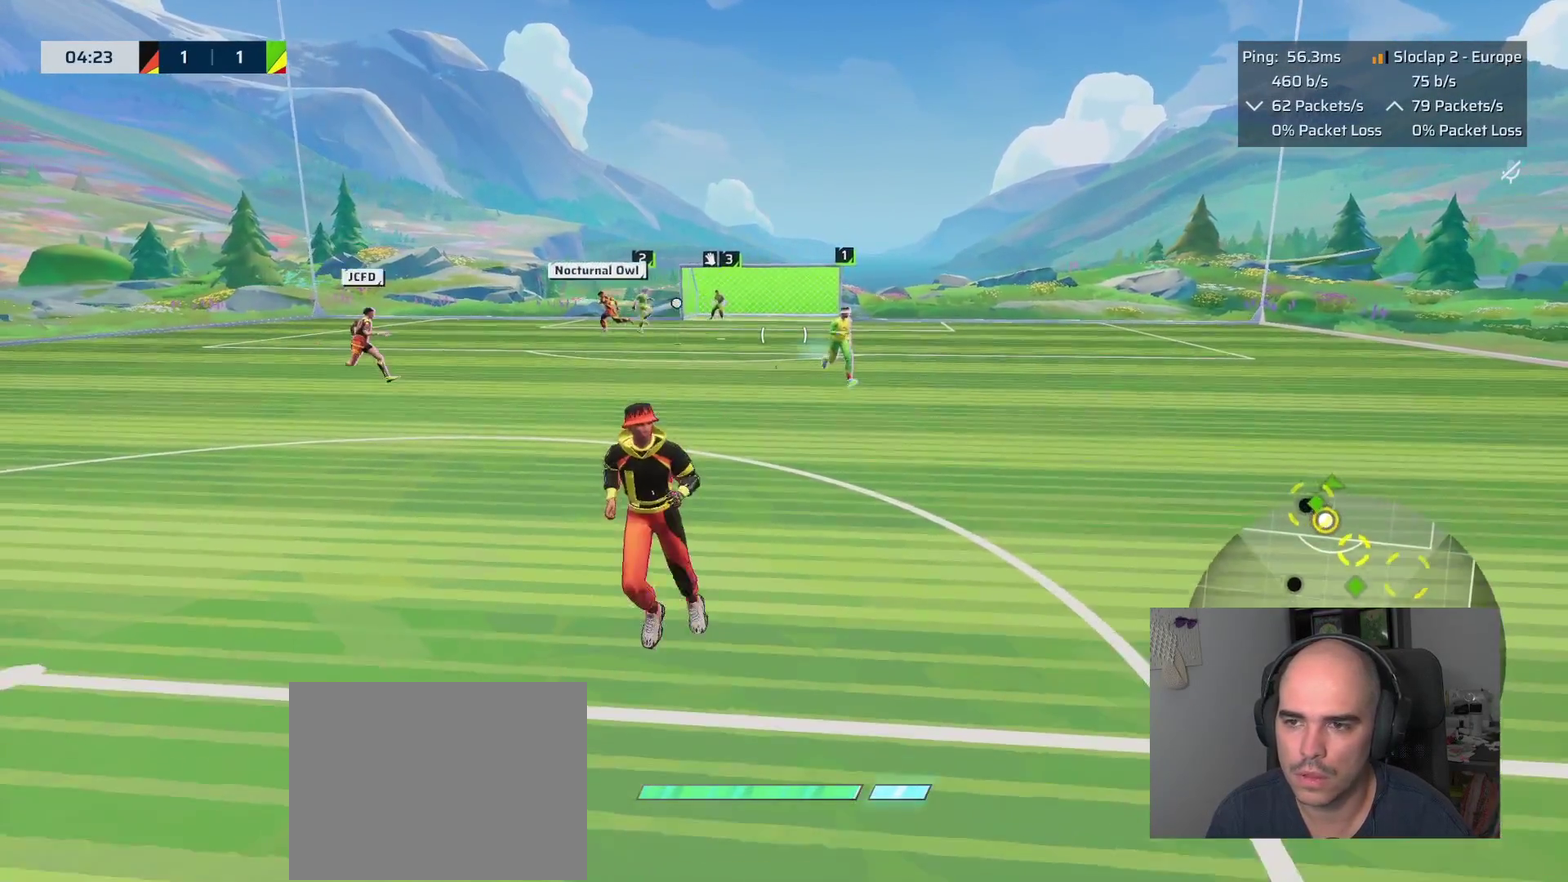
{"buttons": ["L1"], "left_stick": "down", "right_stick": "center", "events": [[383, "L1", "down"]]}
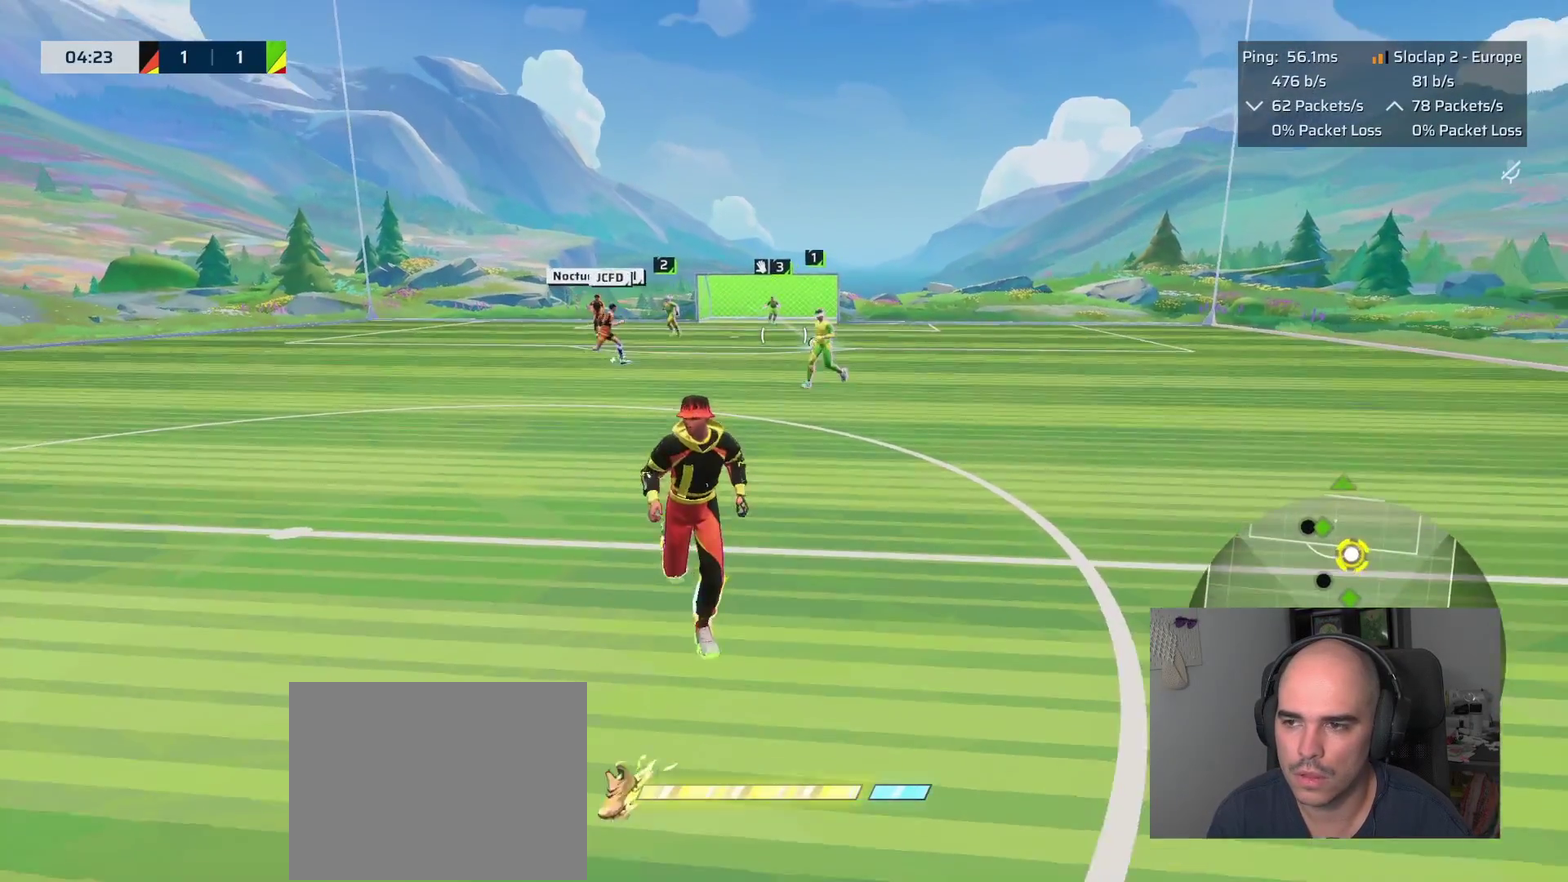
{"buttons": [], "left_stick": "down", "right_stick": "center", "events": [[183, "right_stick", "right"], [333, "right_stick", "center"], [450, "L1", "up"]]}
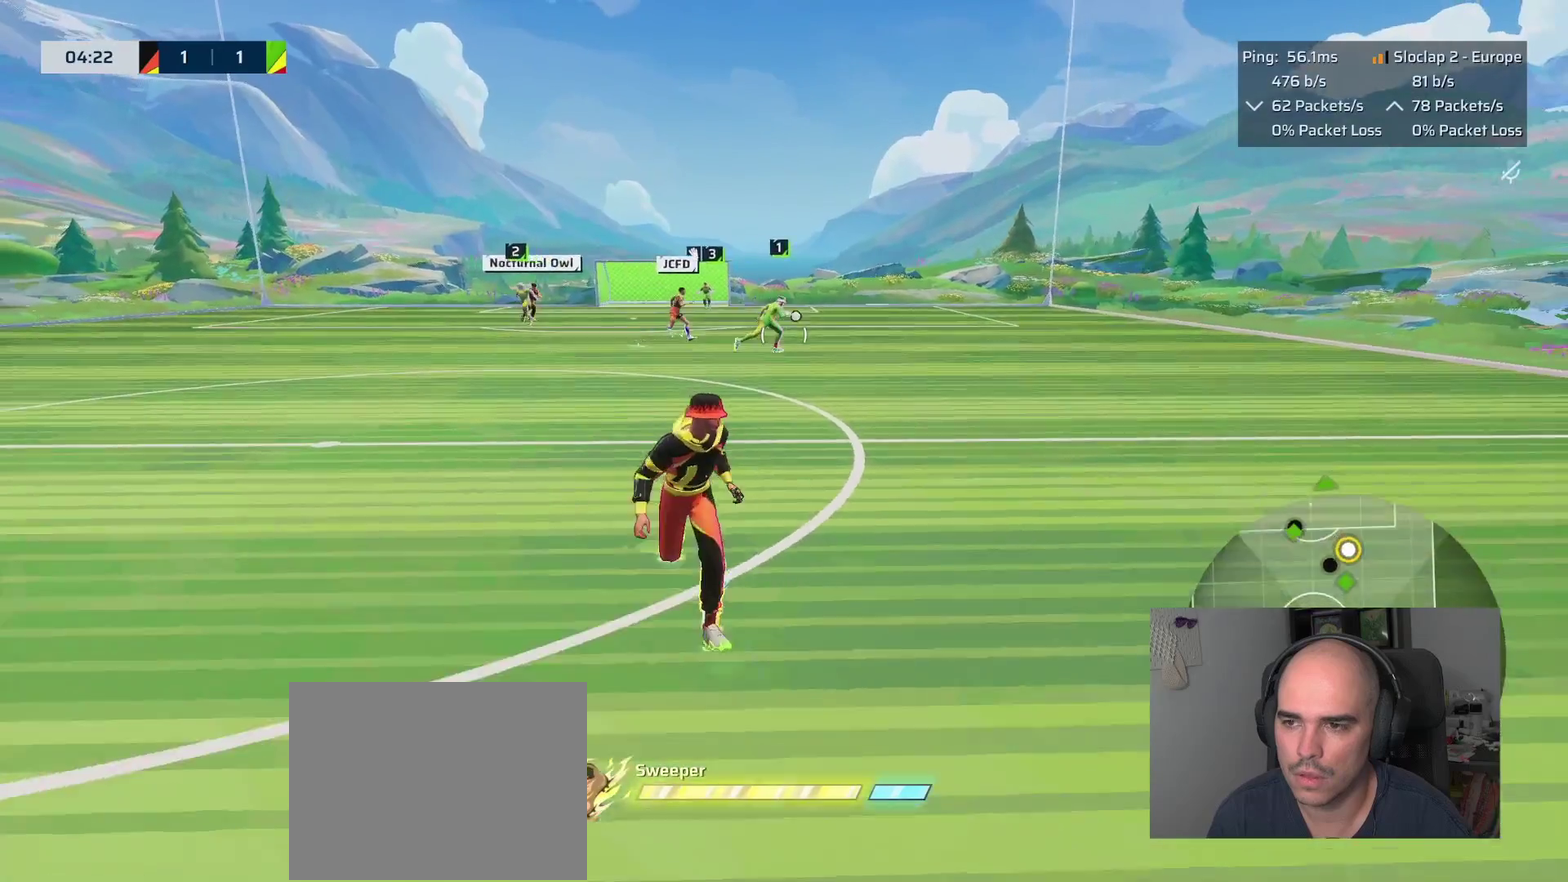
{"buttons": [], "left_stick": "up", "right_stick": "center", "events": [[117, "left_stick", "left"], [267, "left_stick", "up-left"], [417, "left_stick", "up"]]}
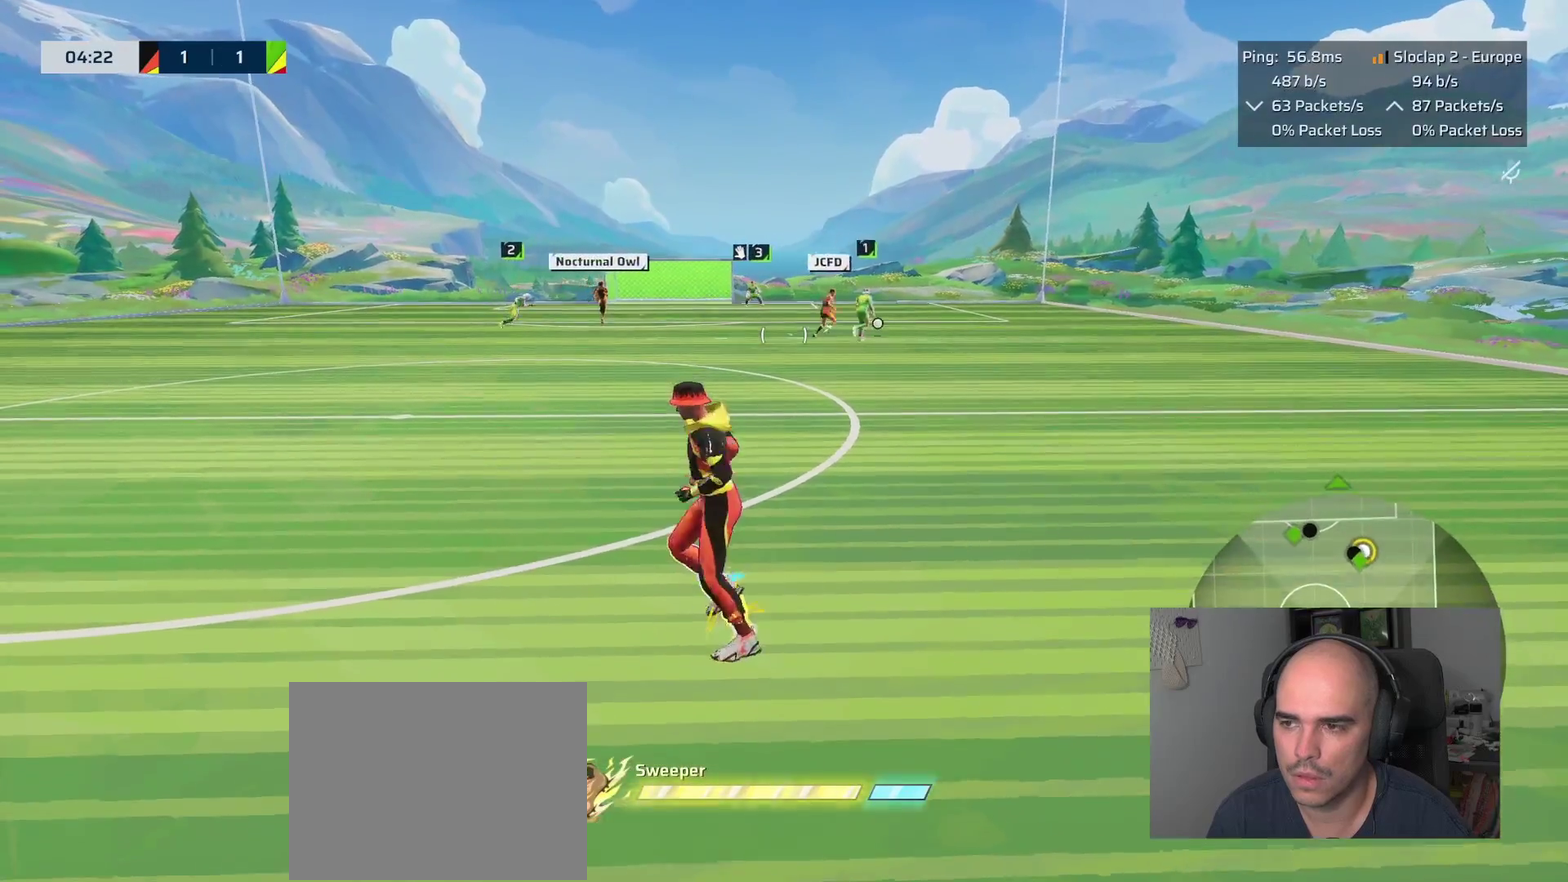
{"buttons": [], "left_stick": "right", "right_stick": "center"}
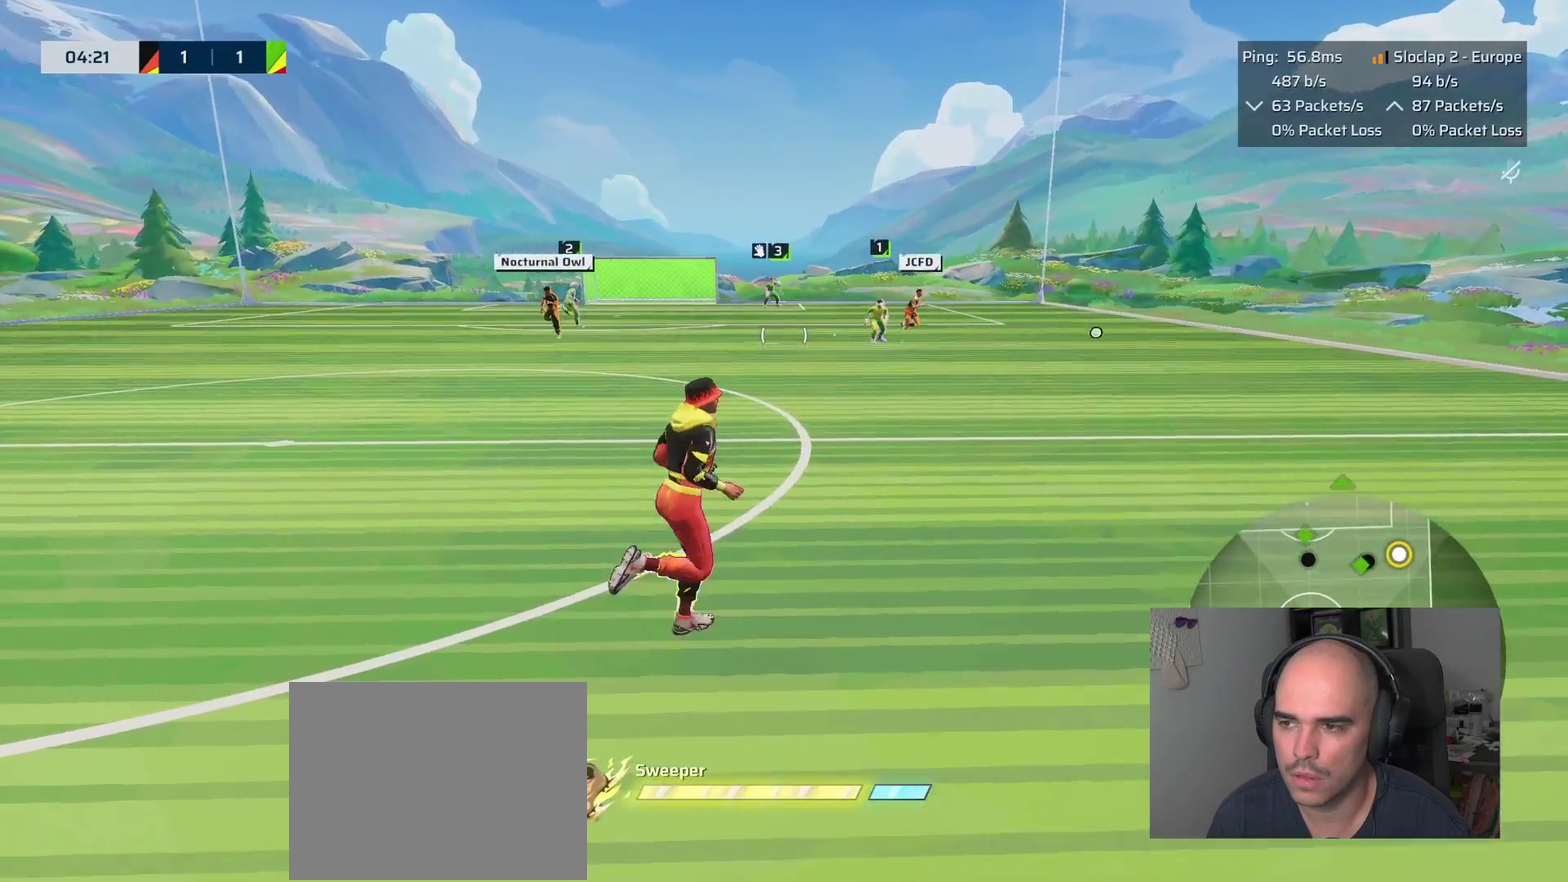
{"buttons": [], "left_stick": "up-left", "right_stick": "center"}
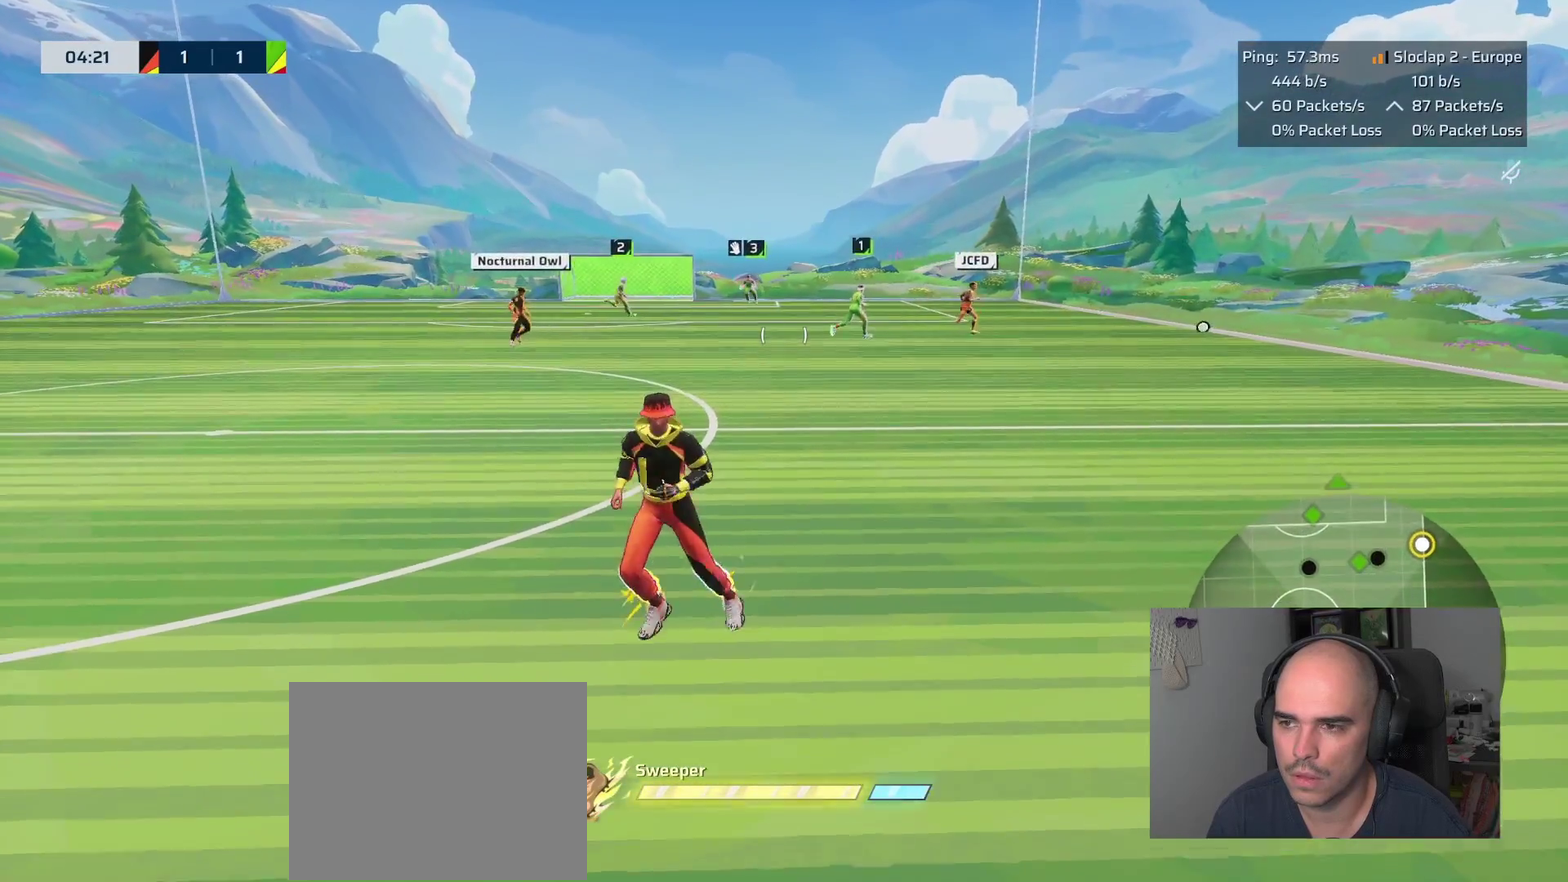
{"buttons": [], "left_stick": "up-left", "right_stick": "center"}
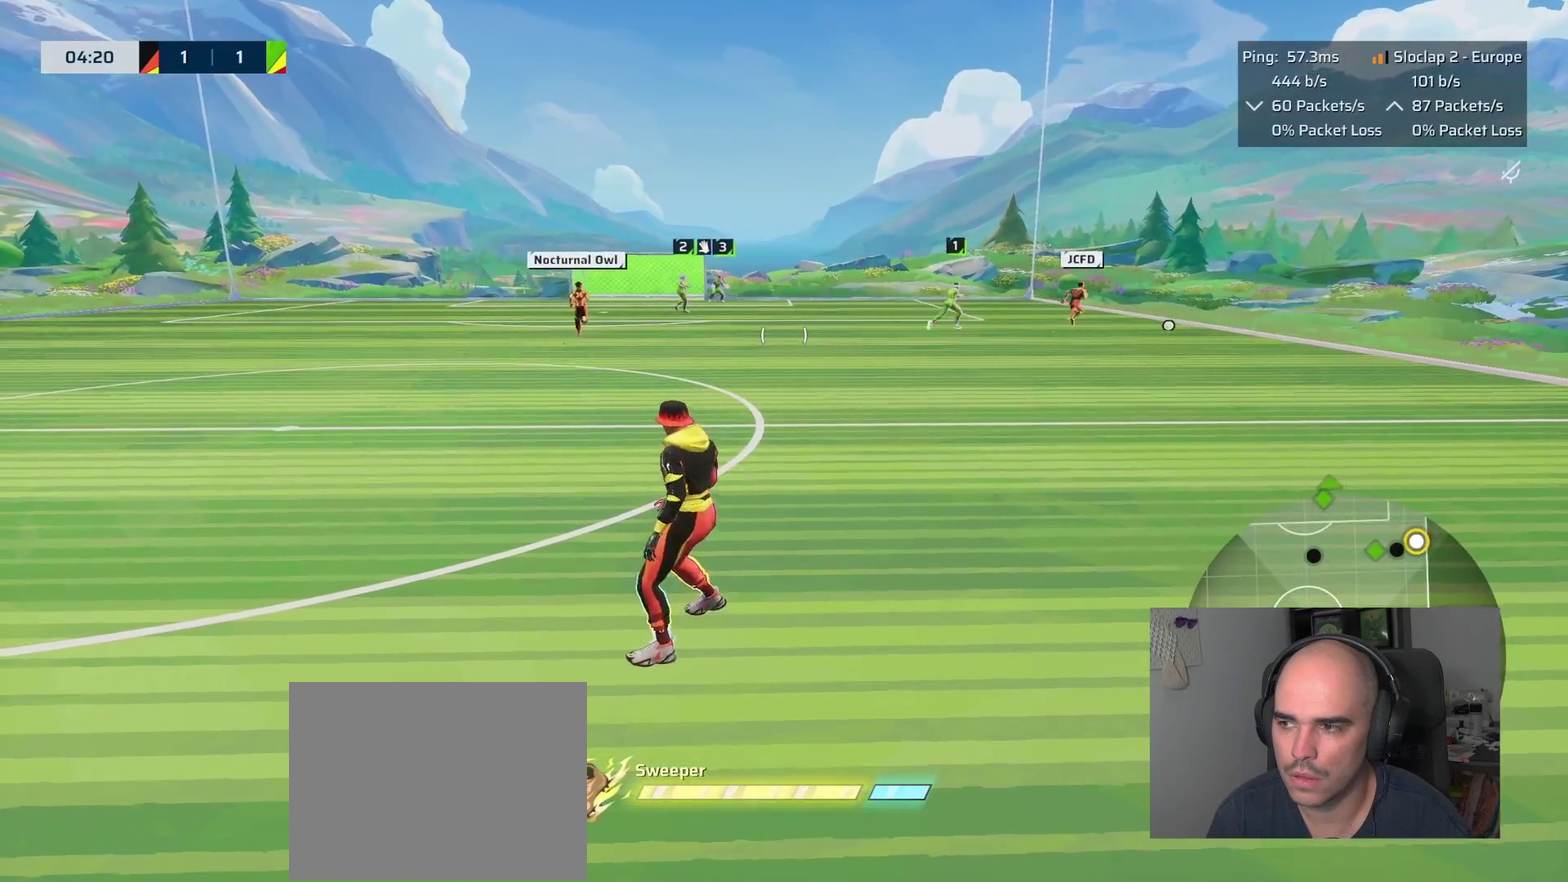
{"buttons": [], "left_stick": "up-right", "right_stick": "center"}
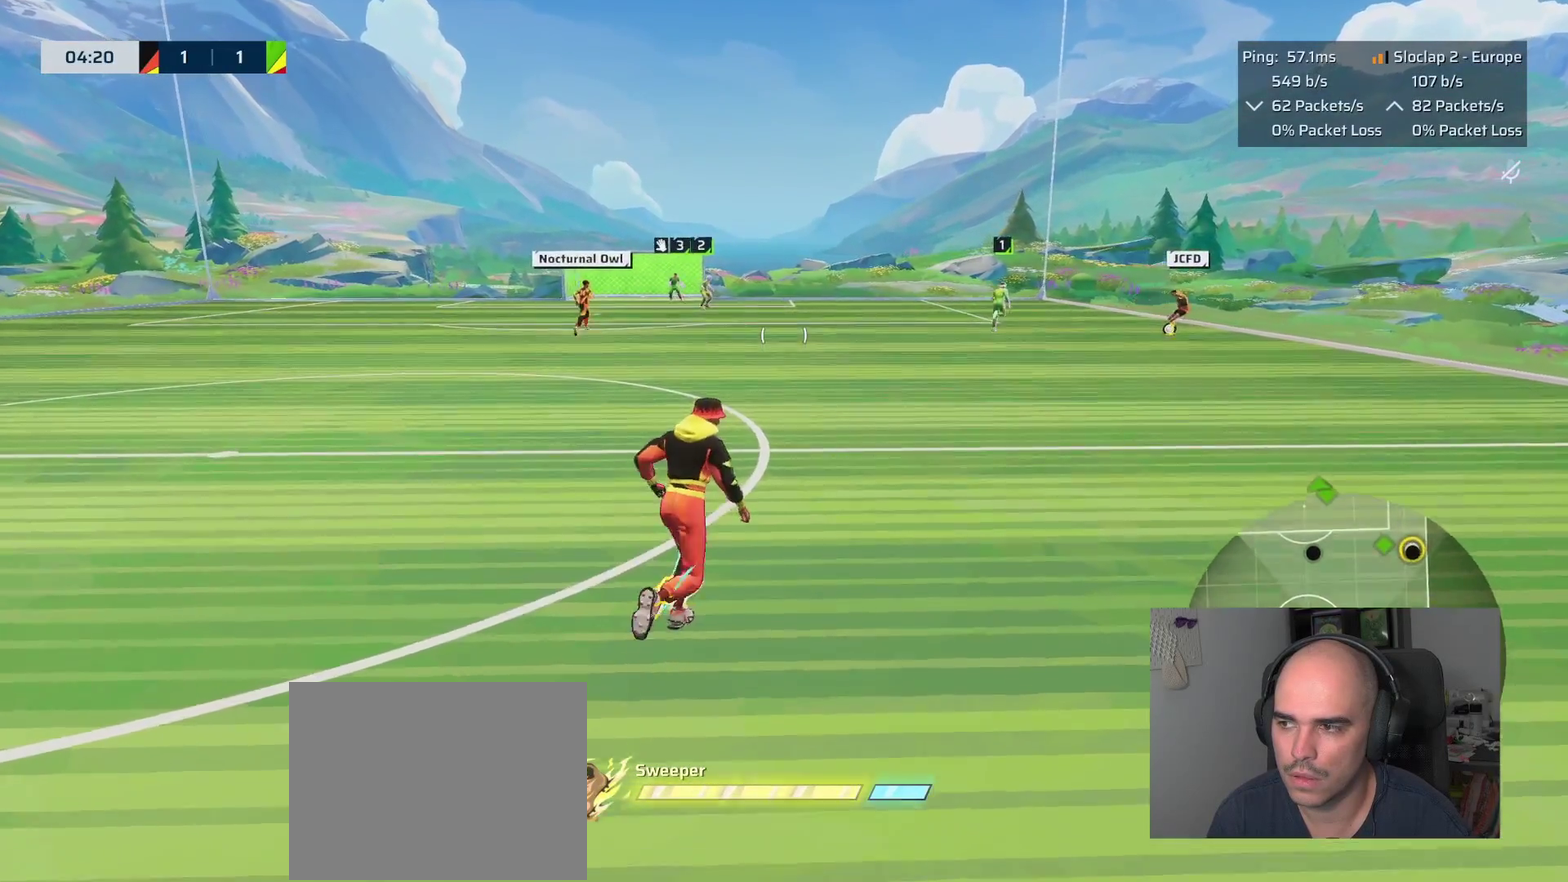
{"buttons": ["L1"], "left_stick": "up", "right_stick": "center"}
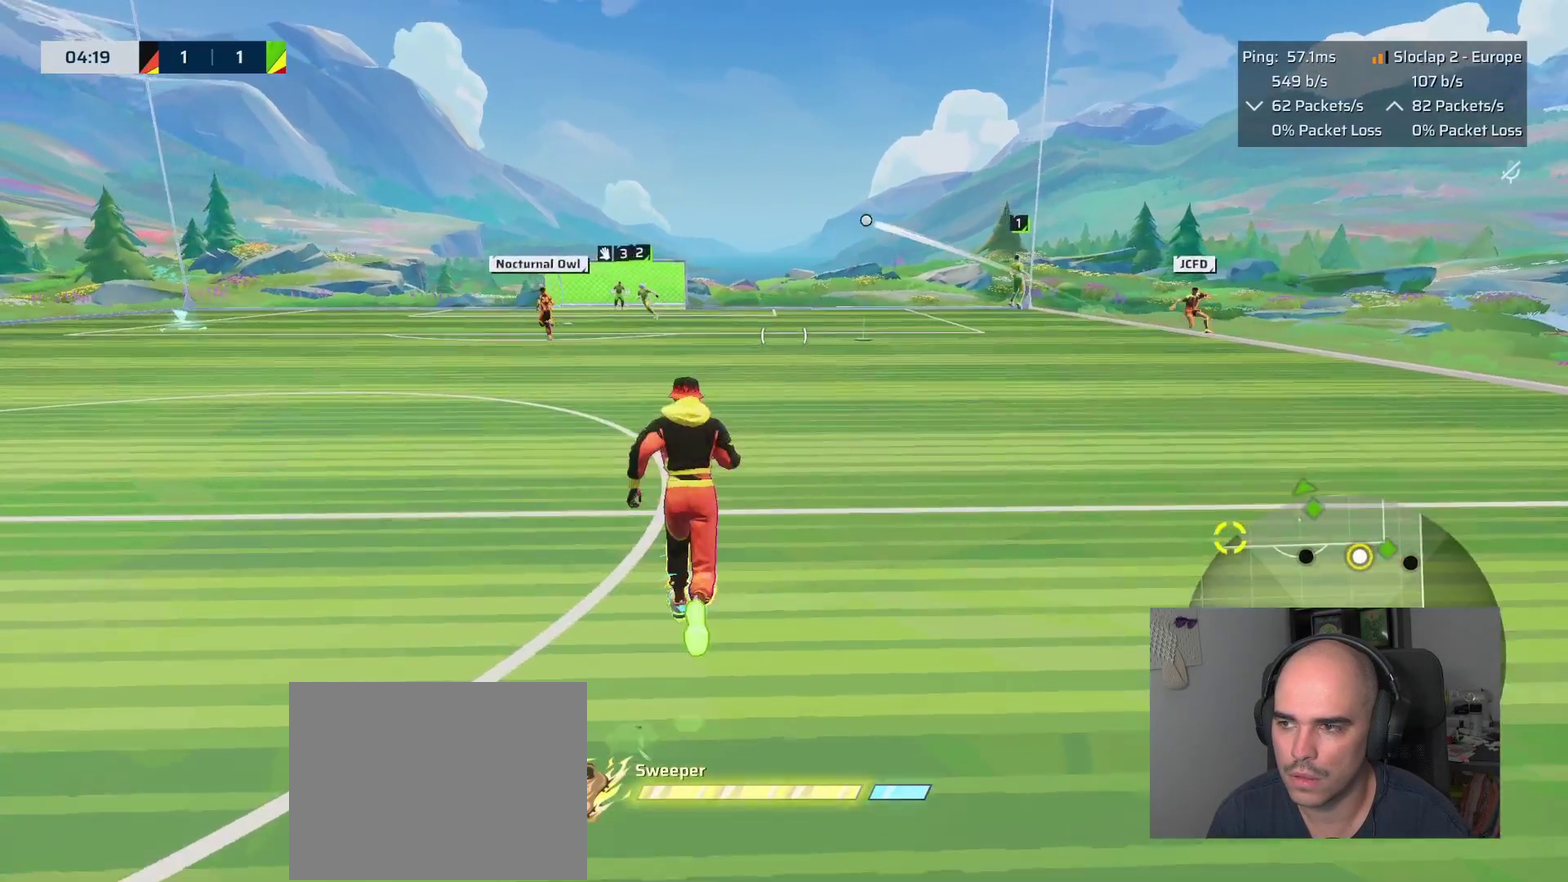
{"buttons": ["L1"], "left_stick": "up-left", "right_stick": "center", "events": [[83, "left_stick", "down-right"], [200, "right_stick", "left"], [317, "right_stick", "center"], [383, "left_stick", "up-left"]]}
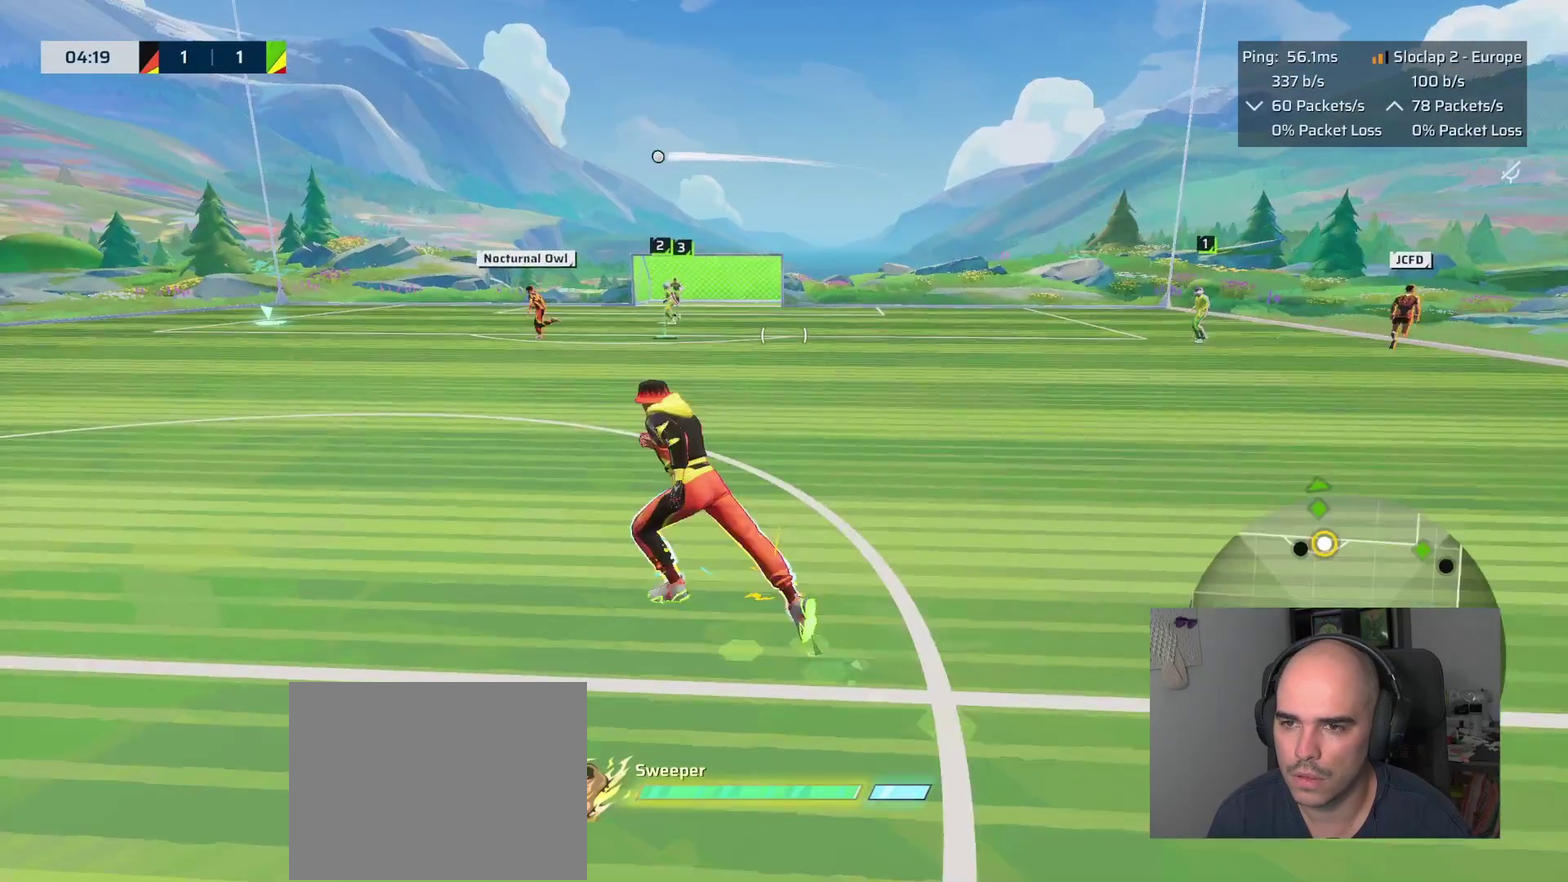
{"buttons": [], "left_stick": "up-left", "right_stick": "right", "events": [[383, "L1", "up"], [483, "right_stick", "right"]]}
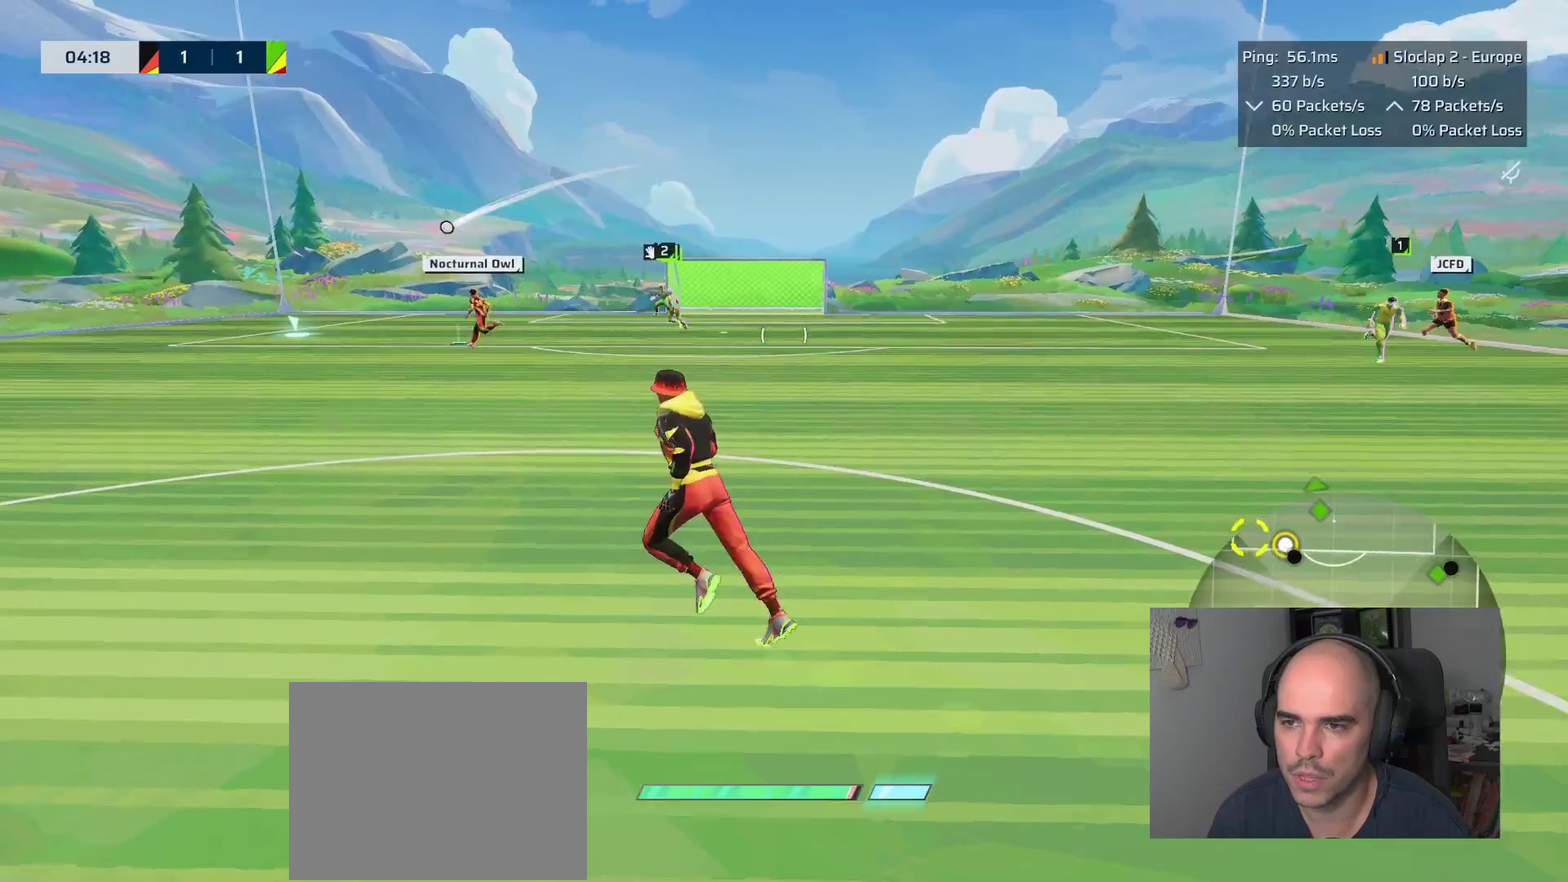
{"buttons": ["L1"], "left_stick": "up-left", "right_stick": "center", "events": [[117, "right_stick", "center"], [183, "L1", "down"]]}
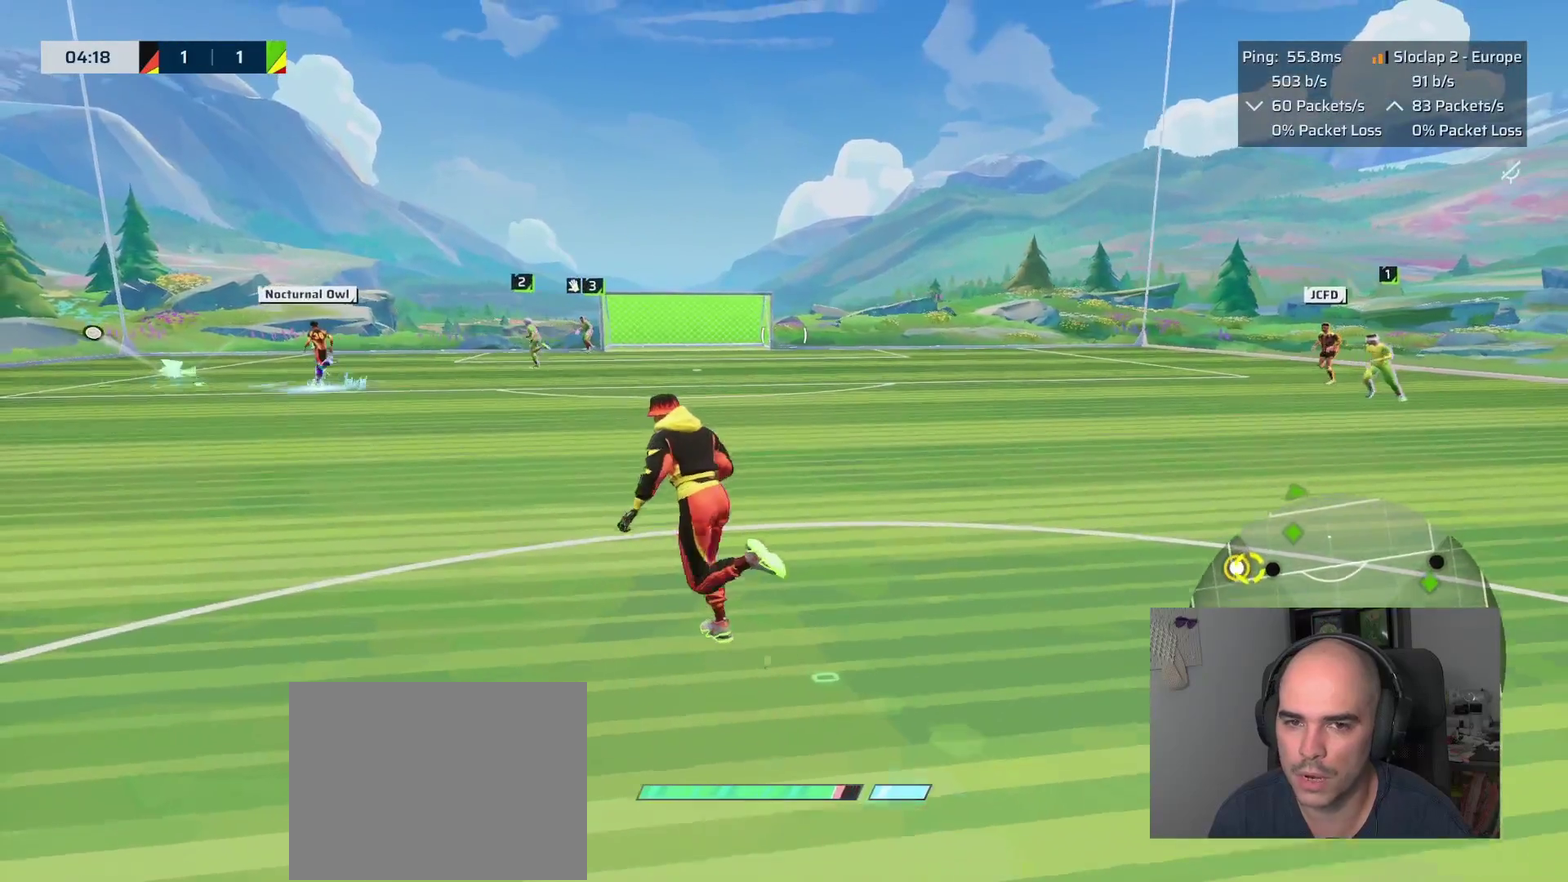
{"buttons": ["L1"], "left_stick": "up-left", "right_stick": "center"}
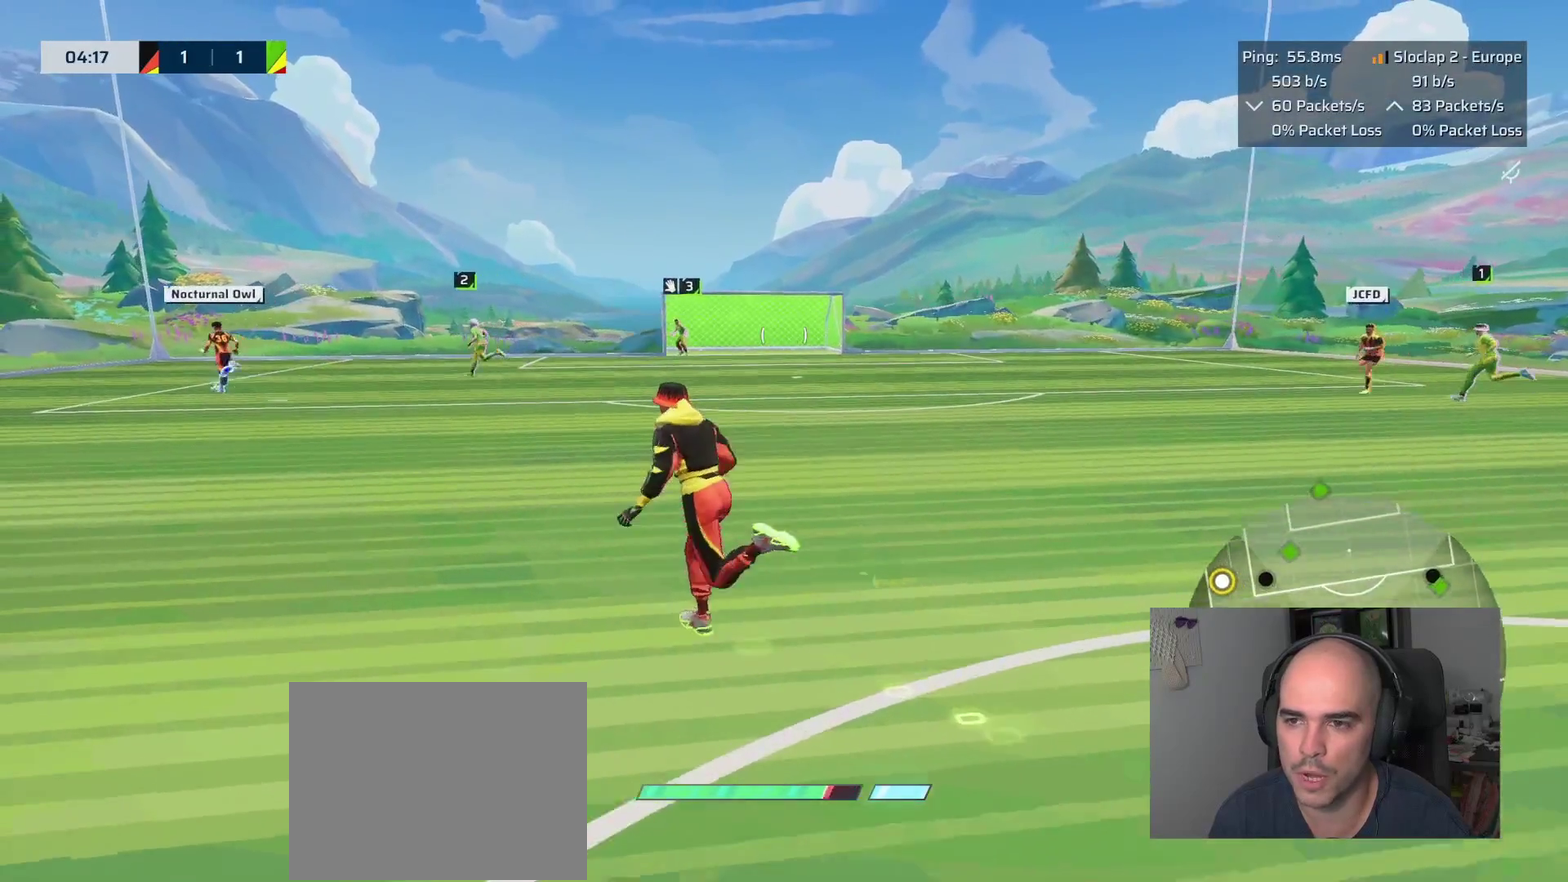
{"buttons": ["L1"], "left_stick": "up-left", "right_stick": "center", "events": [[50, "right_stick", "right"], [150, "L1", "up"], [217, "right_stick", "center"], [267, "R3", "down"], [333, "L1", "down"], [350, "R3", "up"]]}
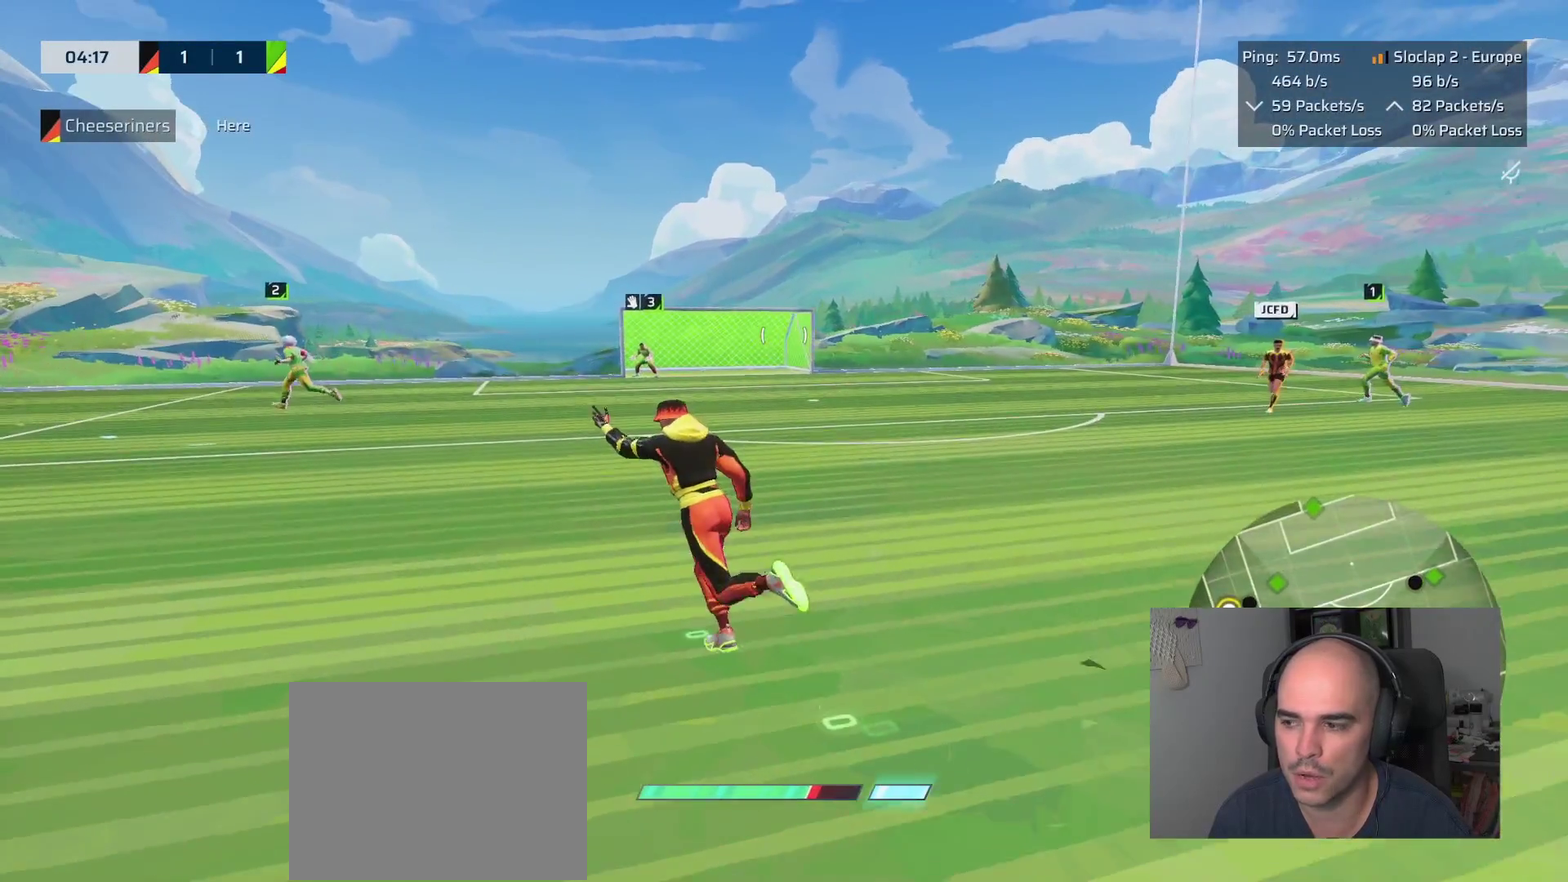
{"buttons": ["L1"], "left_stick": "up", "right_stick": "center"}
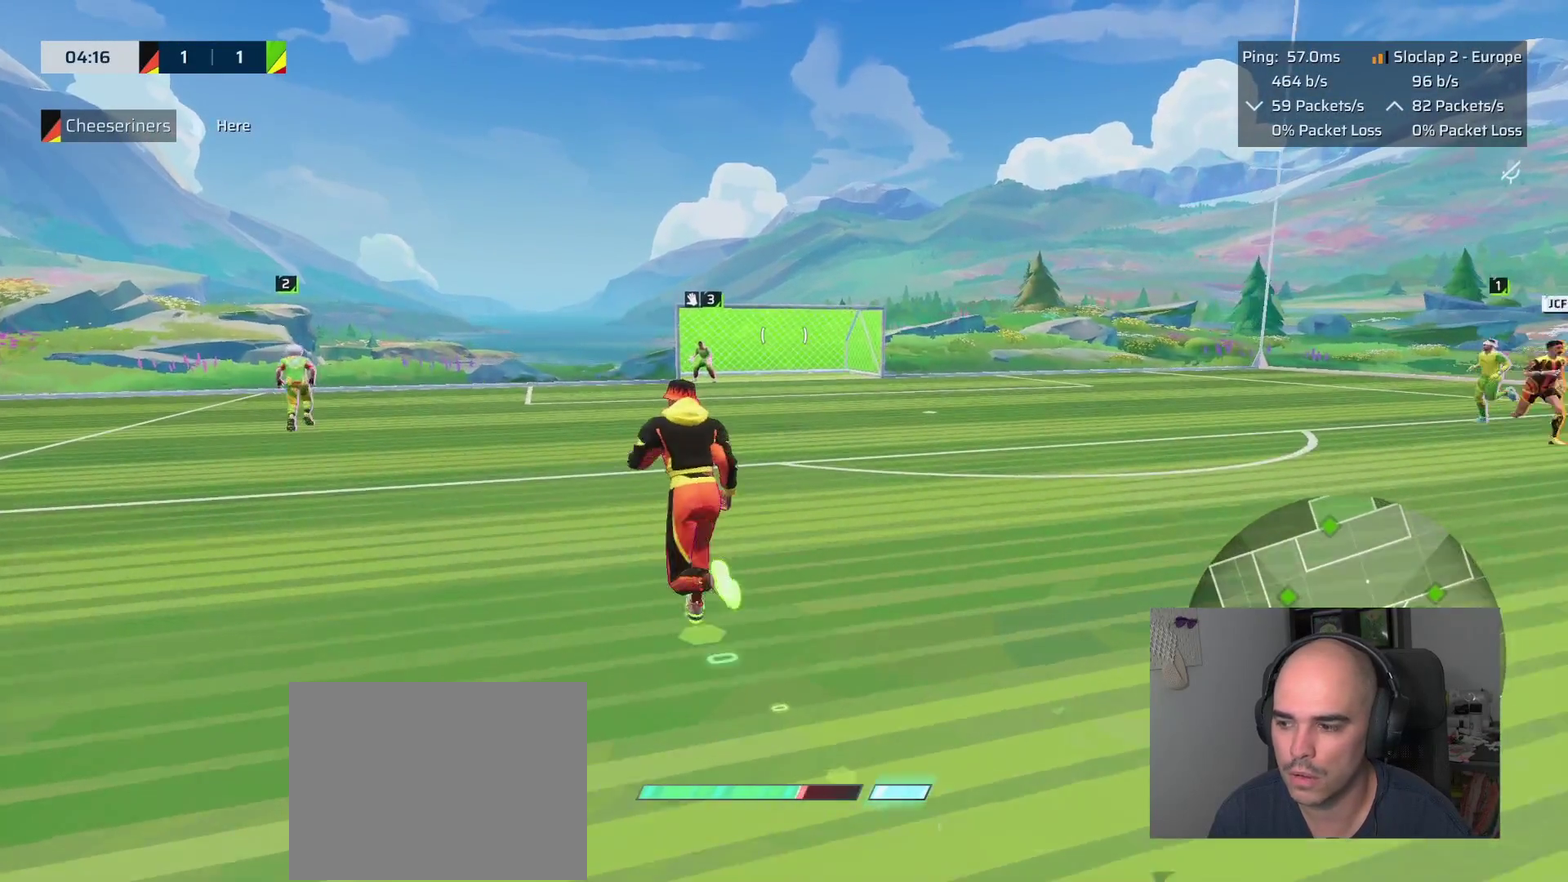
{"buttons": ["L1"], "left_stick": "down", "right_stick": "up-right"}
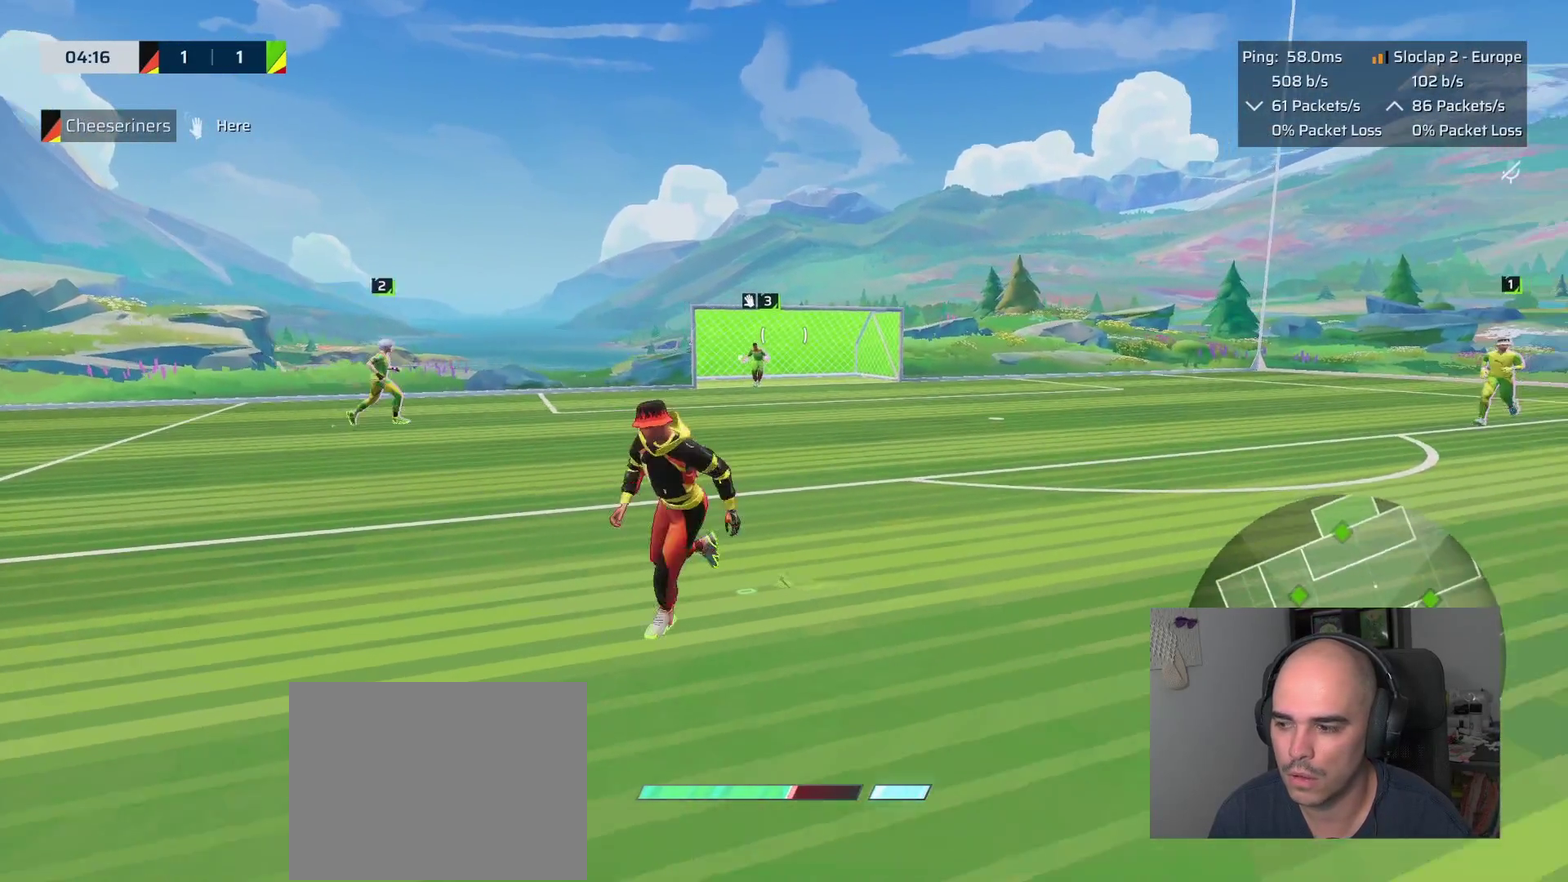
{"buttons": ["L1", "L3"], "left_stick": "up", "right_stick": "center"}
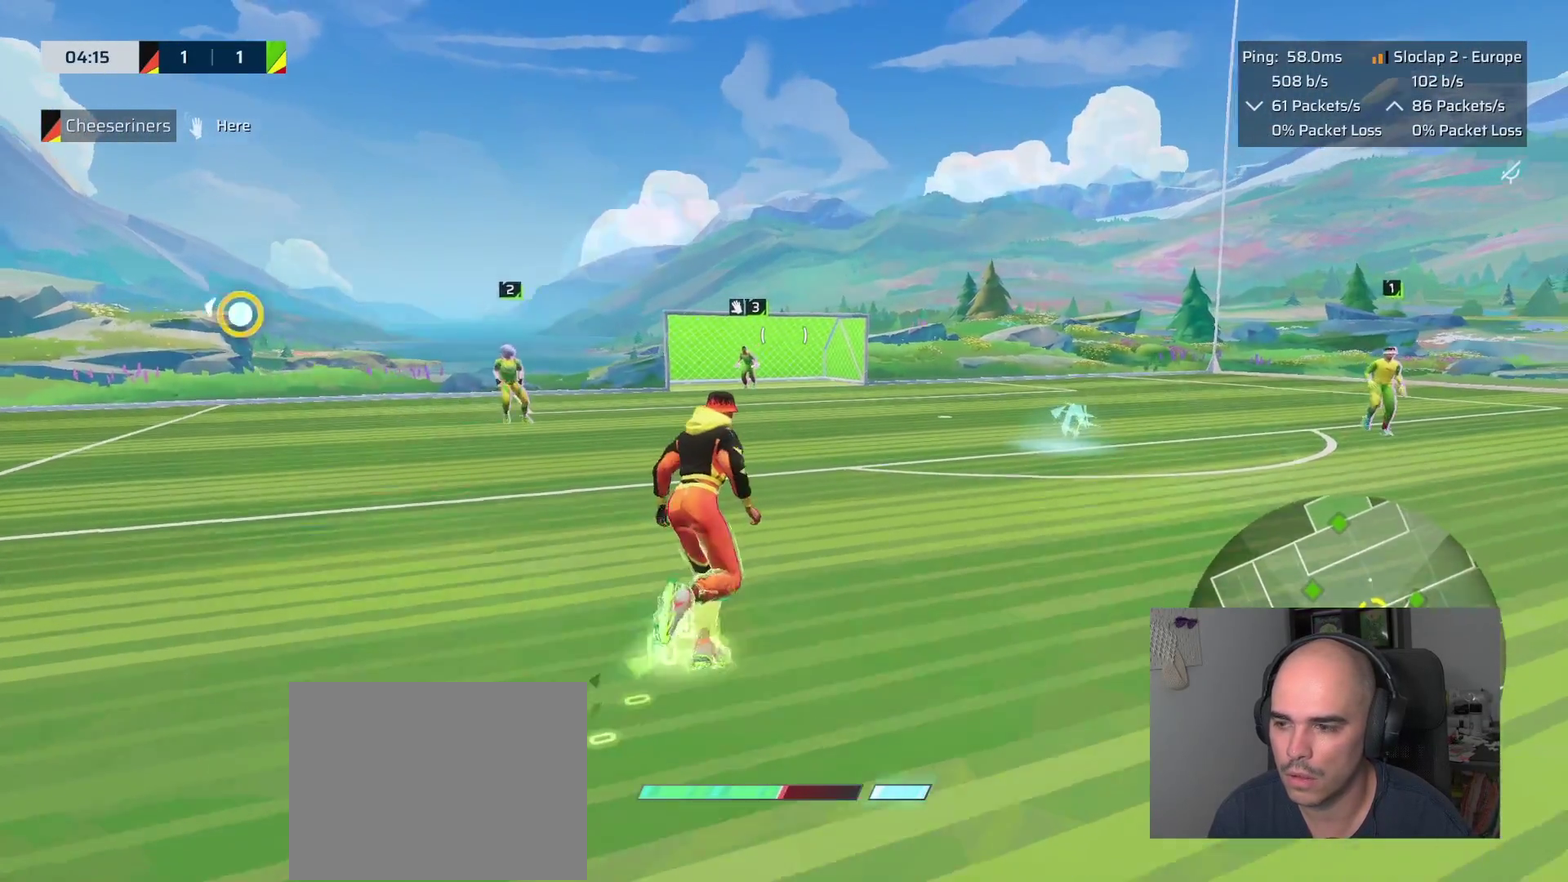
{"buttons": ["L1", "R2"], "left_stick": "up", "right_stick": "center"}
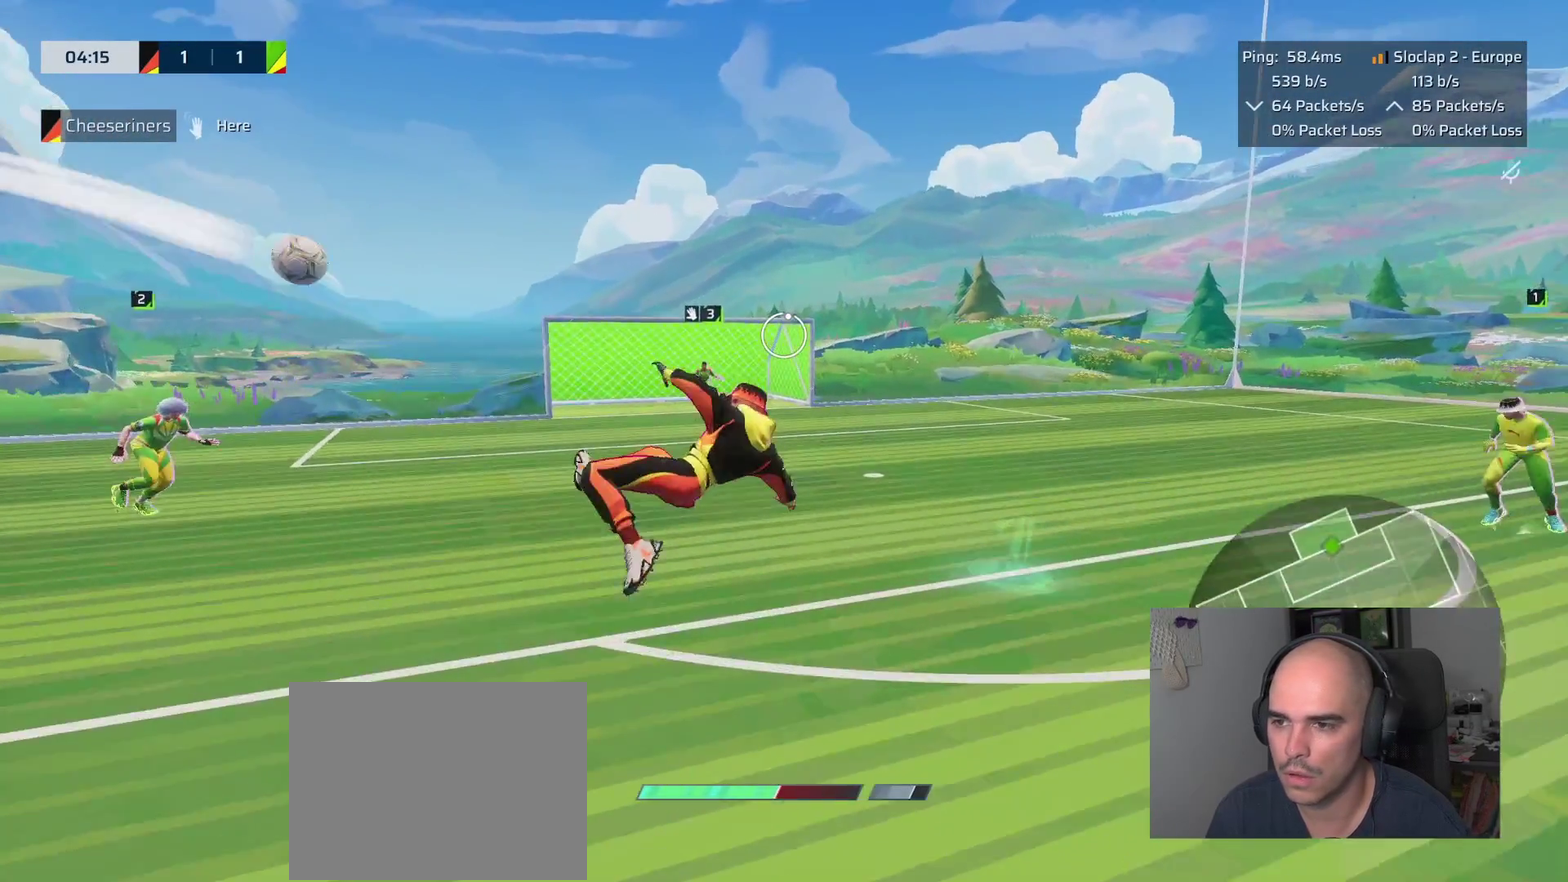
{"buttons": [], "left_stick": "up-left", "right_stick": "center"}
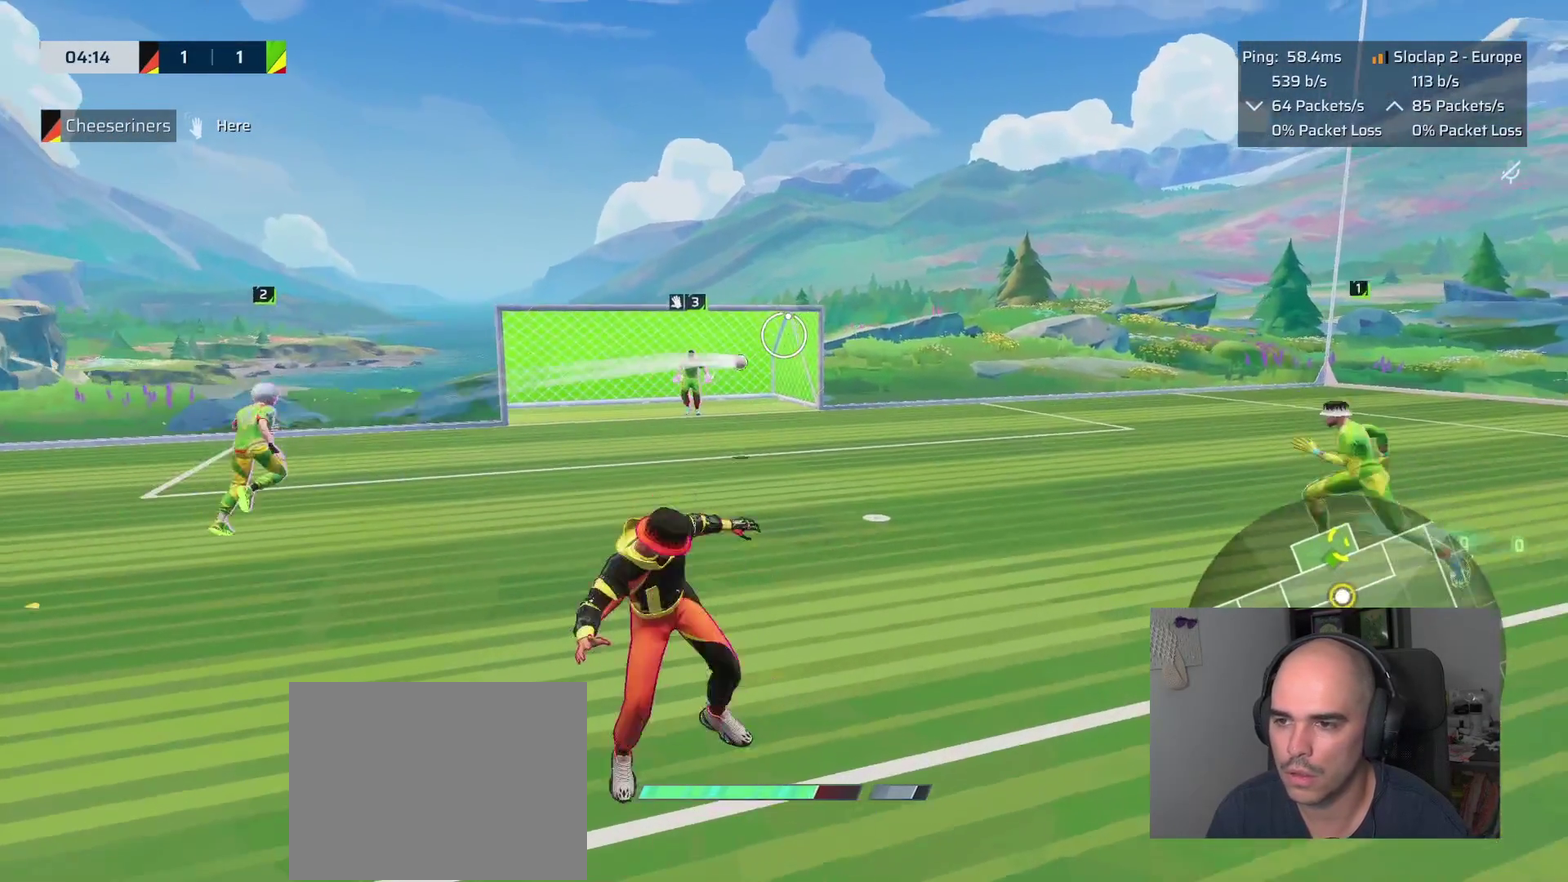
{"buttons": [], "left_stick": "center", "right_stick": "center", "events": [[383, "left_stick", "center"]]}